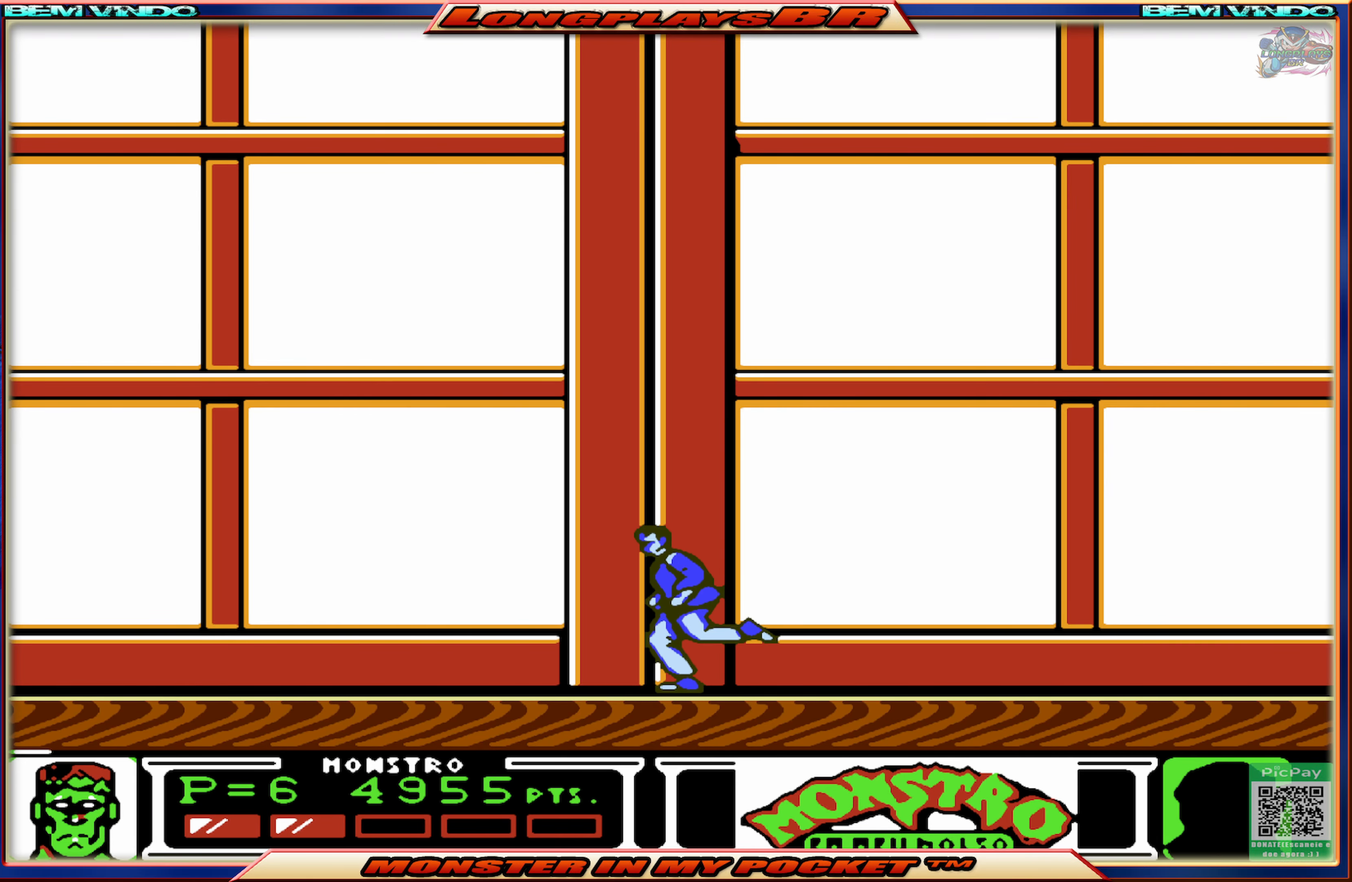
Gameplay with a controller (Xbox layout); each line is a JSON object with the inputs held at the frame after it. "events" lists button and stick changes between this image and that frame as [ms after this image, input, new state], when the widget could be followed in between. Not read: L3 R3 left_stick right_stick.
{"buttons": ["DPAD_RIGHT"], "events": [[150, "DPAD_LEFT", "up"], [216, "DPAD_RIGHT", "down"]]}
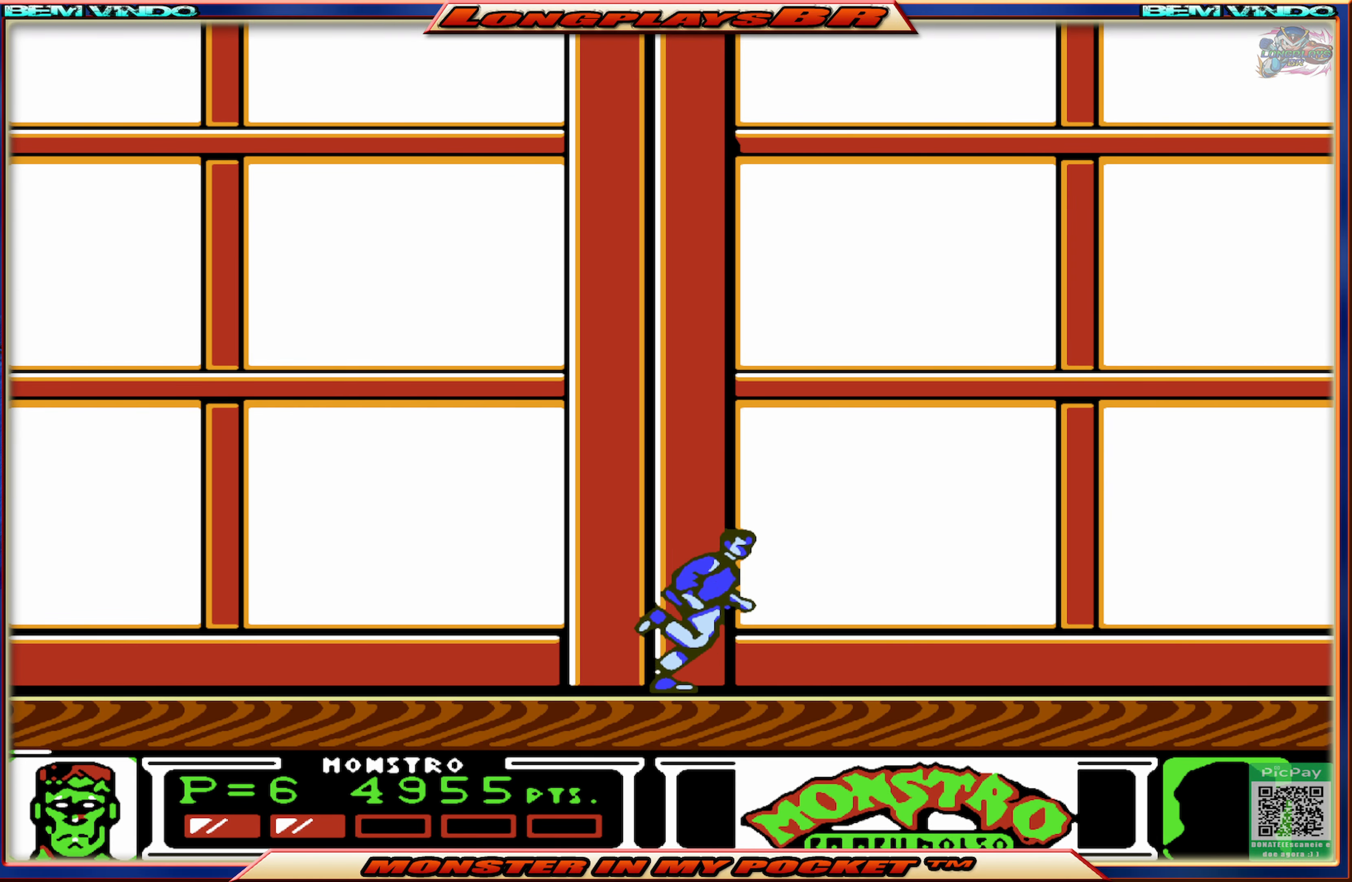
{"buttons": ["DPAD_LEFT"], "events": [[66, "DPAD_RIGHT", "up"], [366, "DPAD_LEFT", "down"]]}
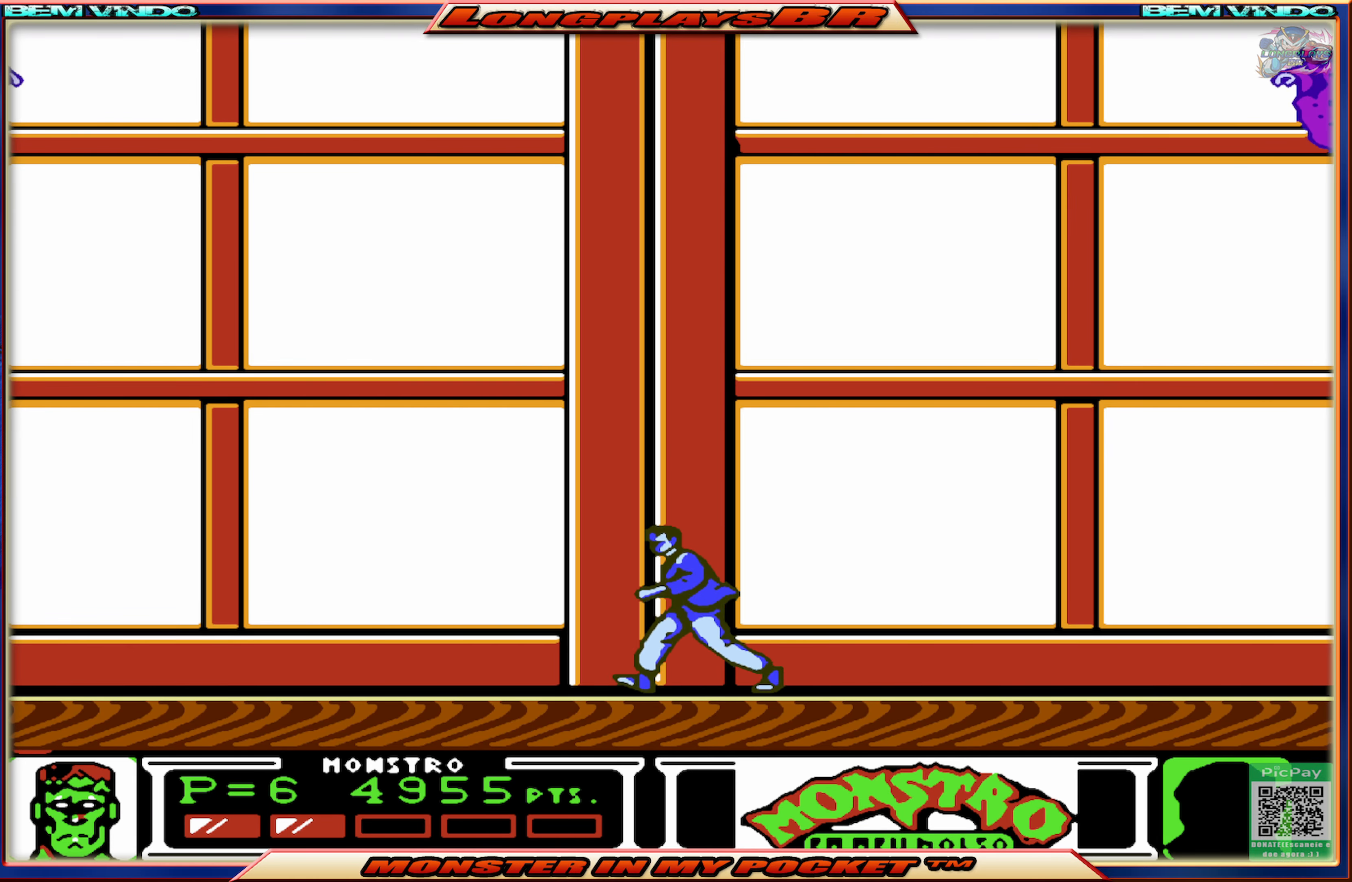
{"buttons": ["DPAD_RIGHT"], "events": [[33, "DPAD_LEFT", "up"], [166, "DPAD_RIGHT", "down"]]}
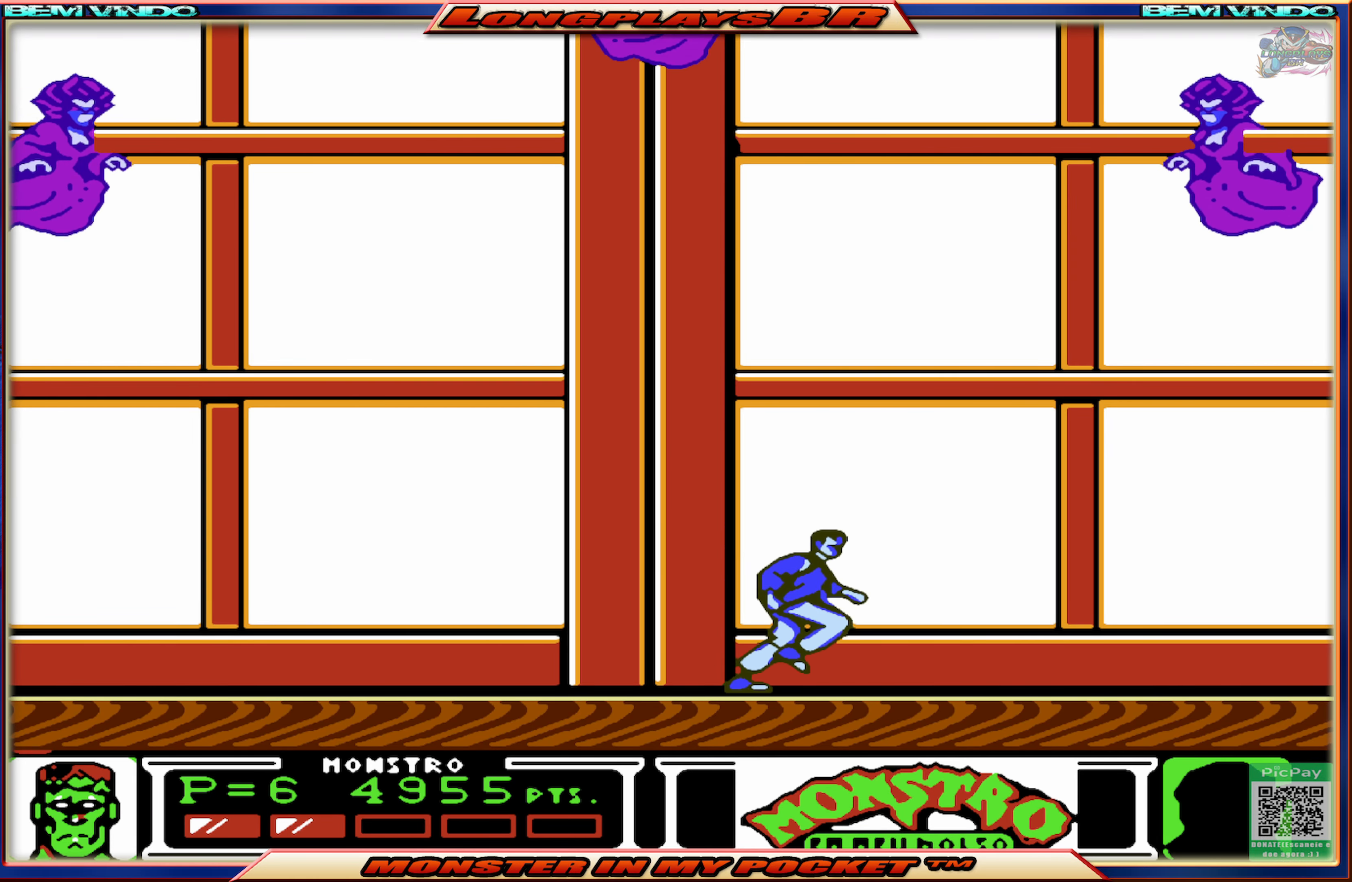
{"buttons": [], "events": [[83, "A", "down"], [150, "DPAD_RIGHT", "up"], [283, "A", "up"], [316, "A", "down"], [383, "DPAD_RIGHT", "down"], [466, "DPAD_RIGHT", "up"], [483, "A", "up"]]}
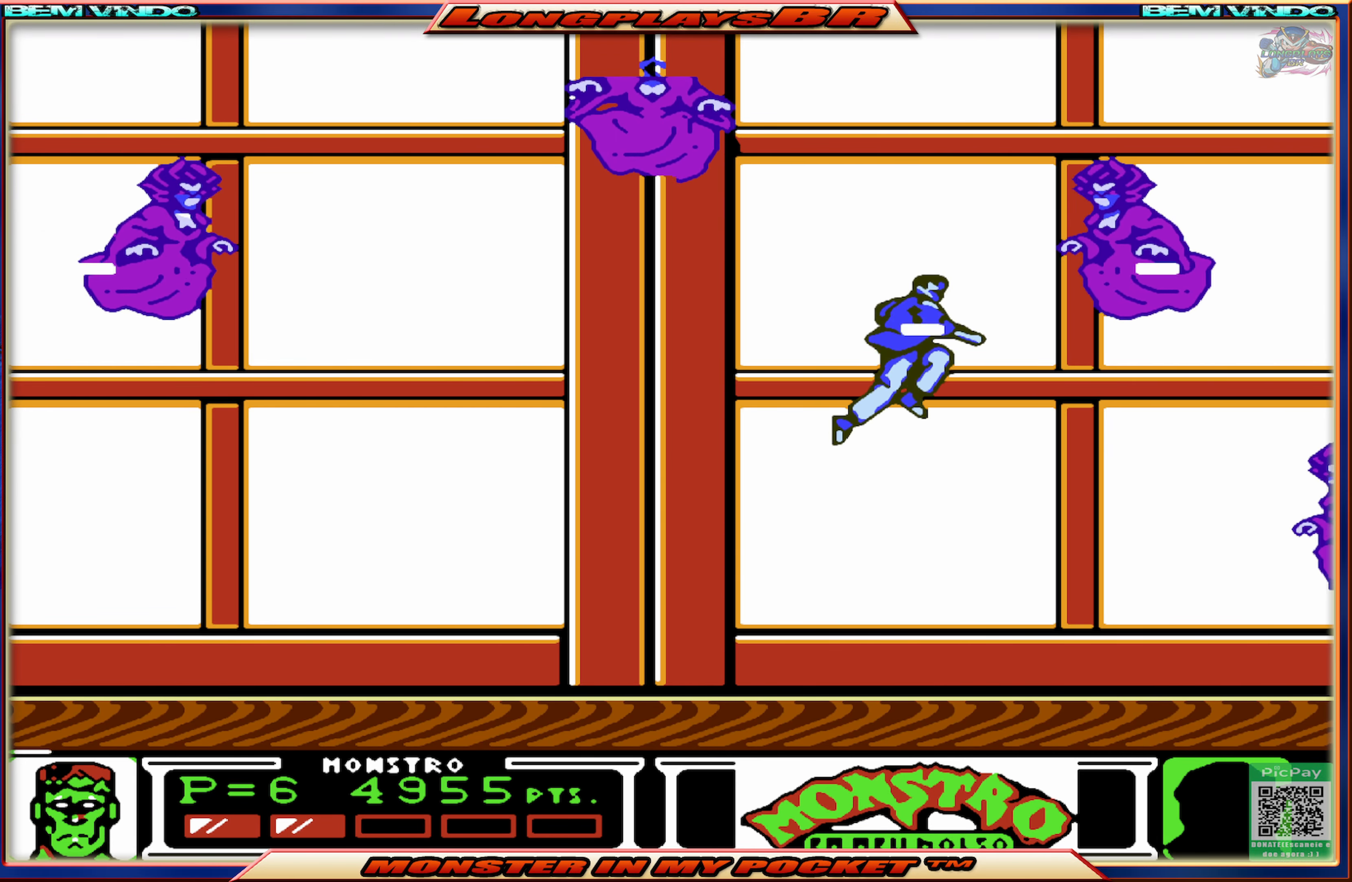
{"buttons": [], "events": [[66, "X", "down"], [133, "X", "up"], [200, "X", "down"], [300, "X", "up"]]}
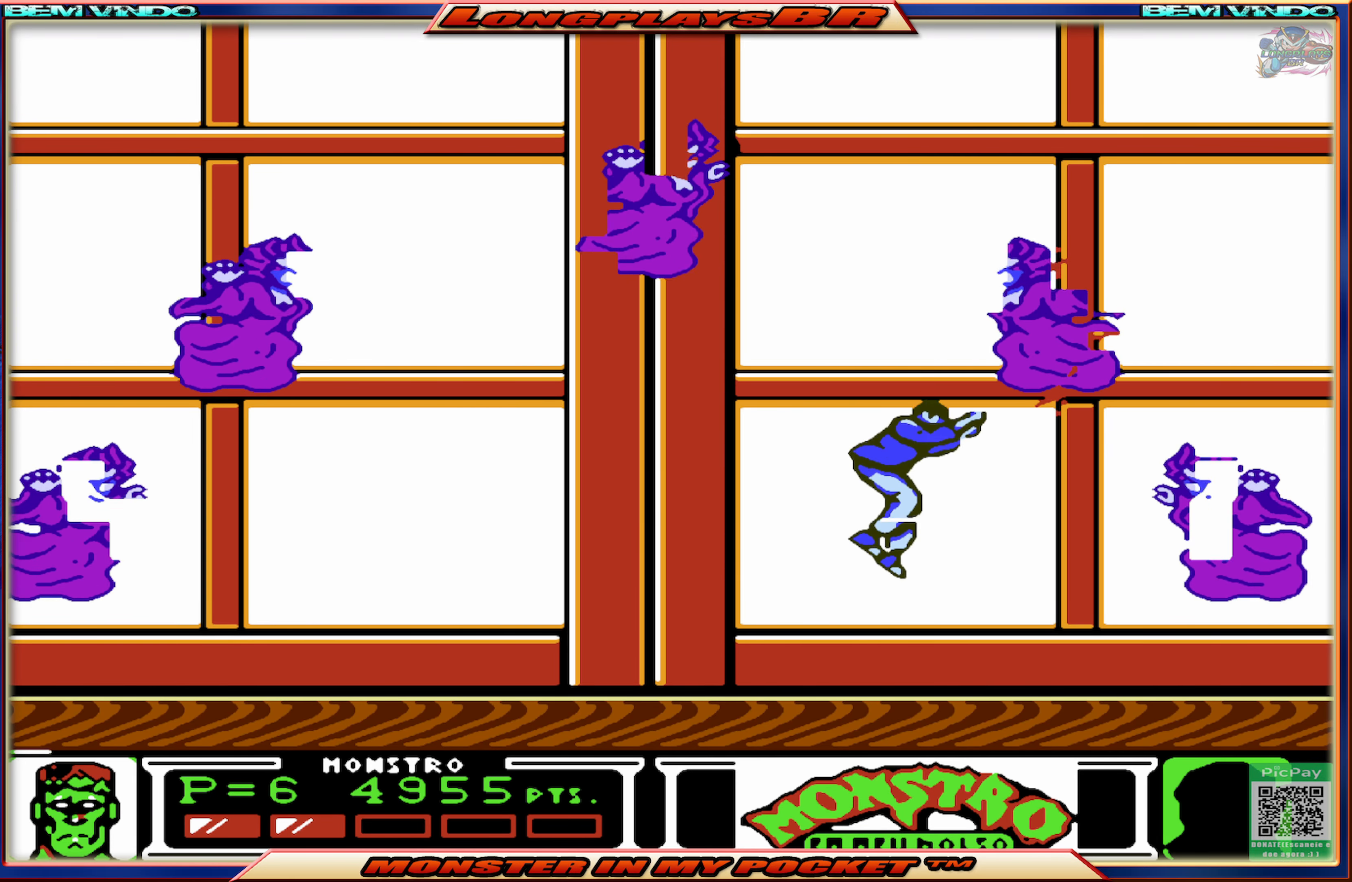
{"buttons": ["X", "DPAD_RIGHT"], "events": [[100, "DPAD_RIGHT", "down"], [500, "X", "down"]]}
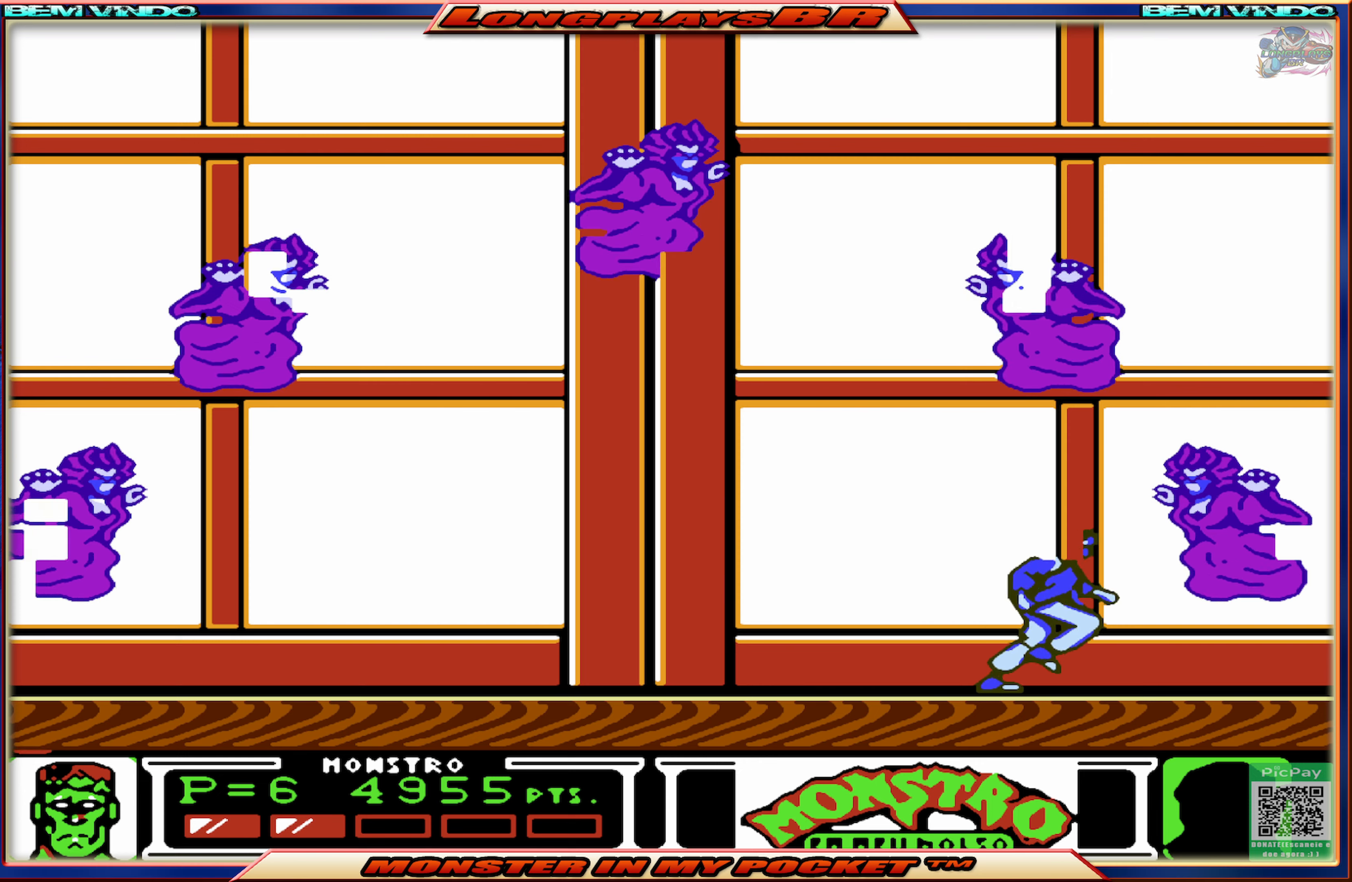
{"buttons": ["DPAD_LEFT"], "events": [[117, "X", "up"], [133, "DPAD_RIGHT", "up"], [283, "DPAD_LEFT", "down"]]}
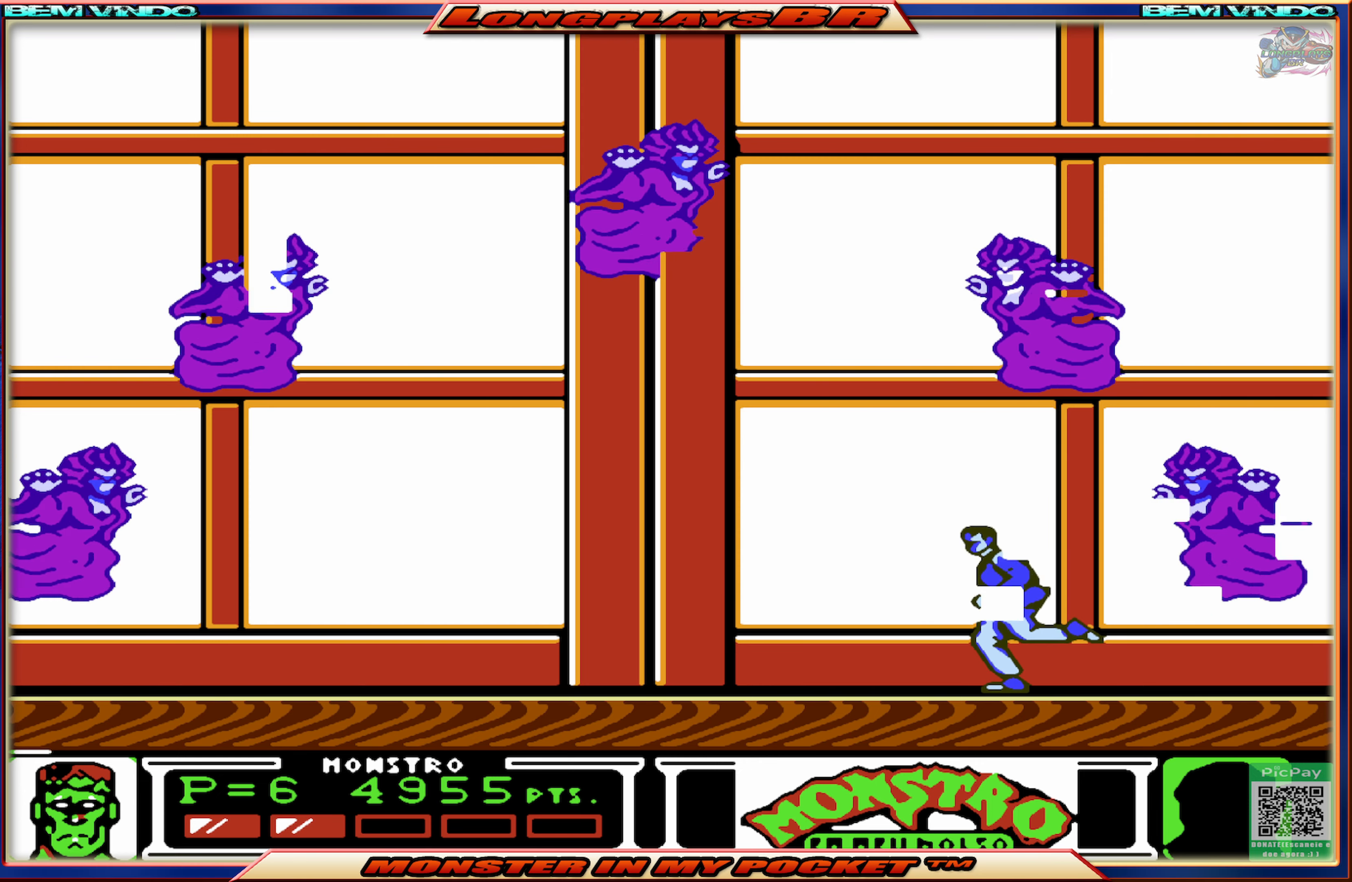
{"buttons": [], "events": [[167, "DPAD_LEFT", "up"]]}
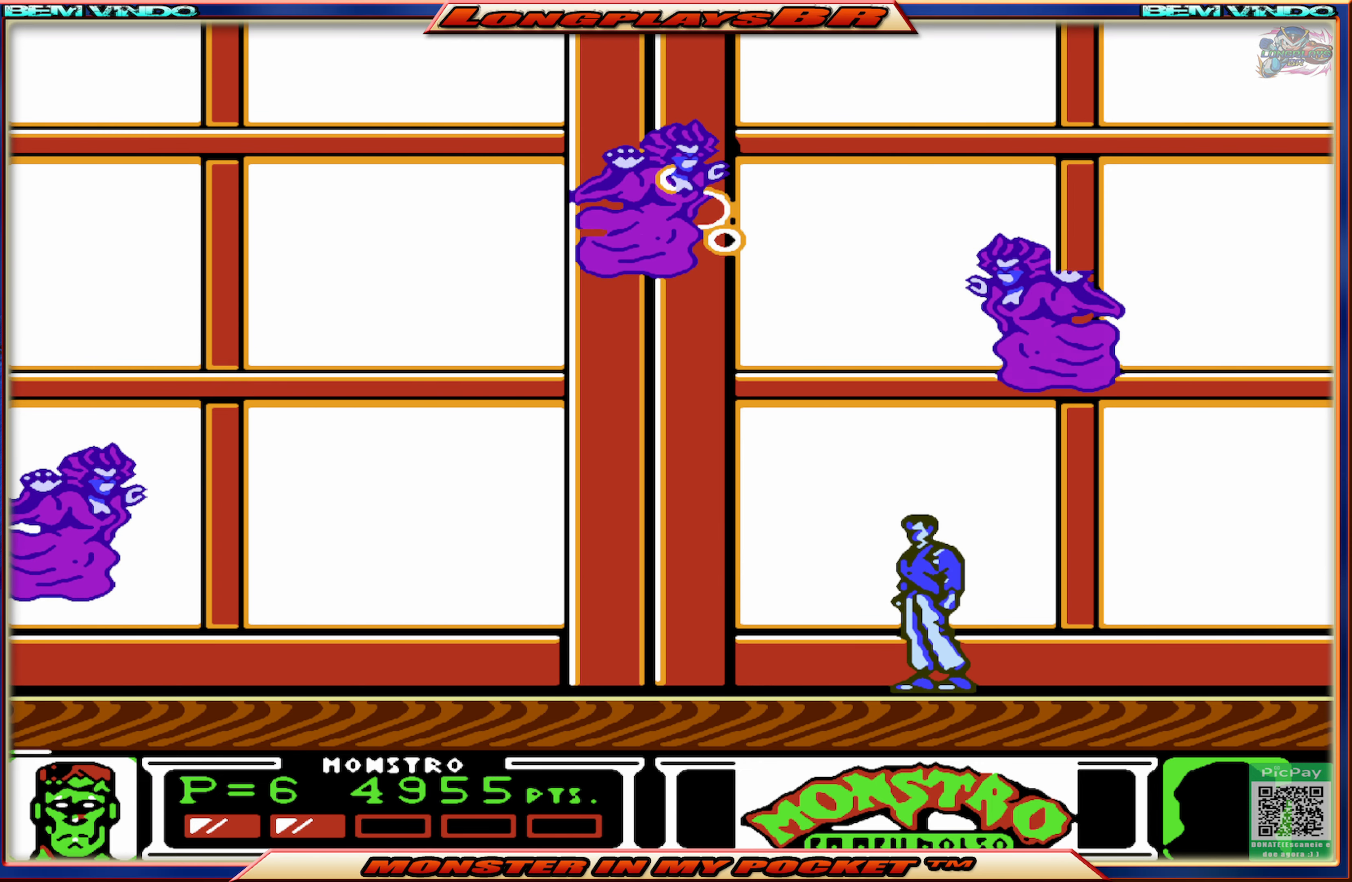
{"buttons": ["DPAD_LEFT"], "events": [[233, "DPAD_RIGHT", "down"], [283, "DPAD_RIGHT", "up"], [317, "DPAD_LEFT", "down"]]}
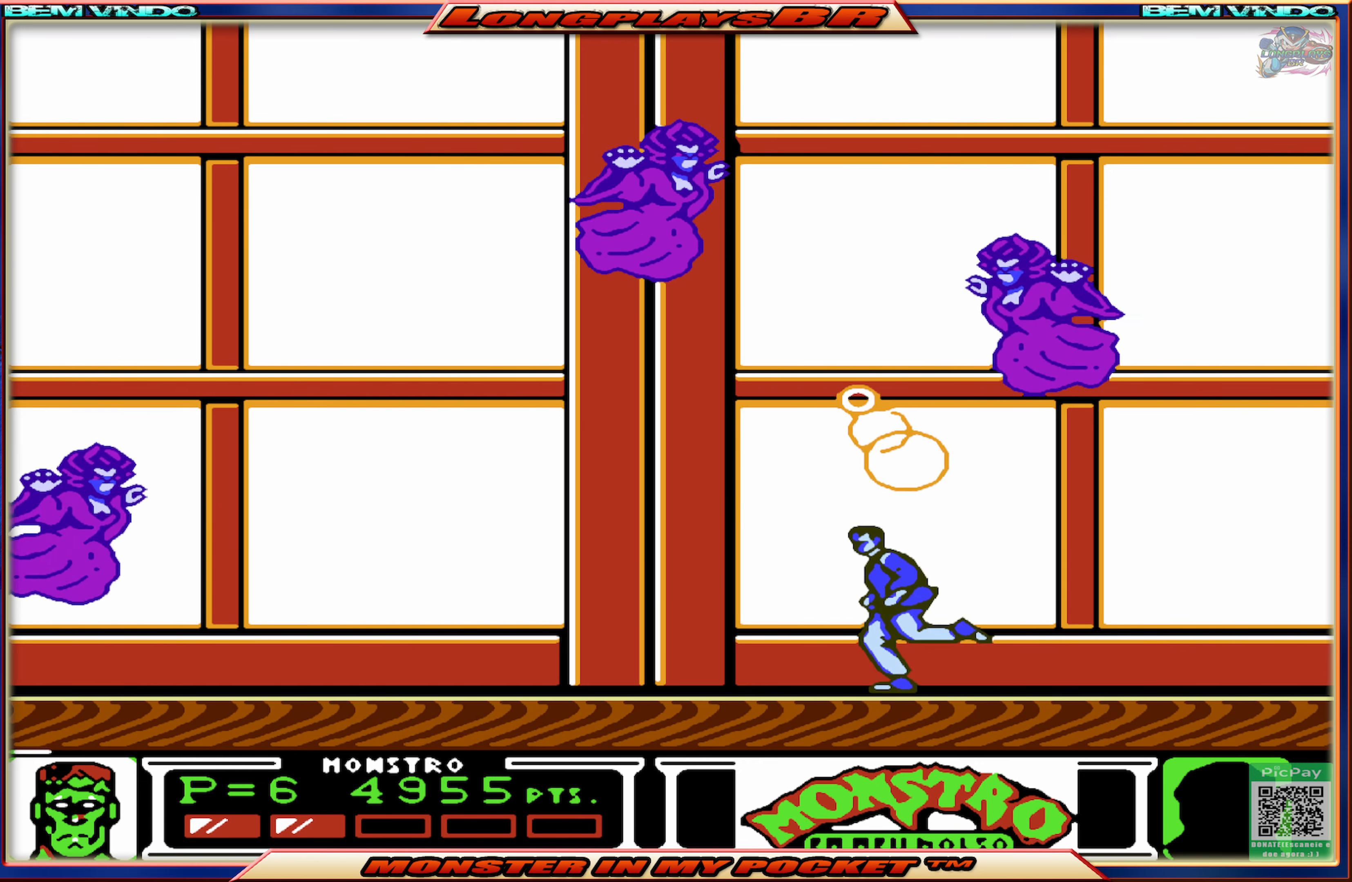
{"buttons": ["DPAD_LEFT"], "events": [[233, "DPAD_LEFT", "up"], [317, "DPAD_LEFT", "down"]]}
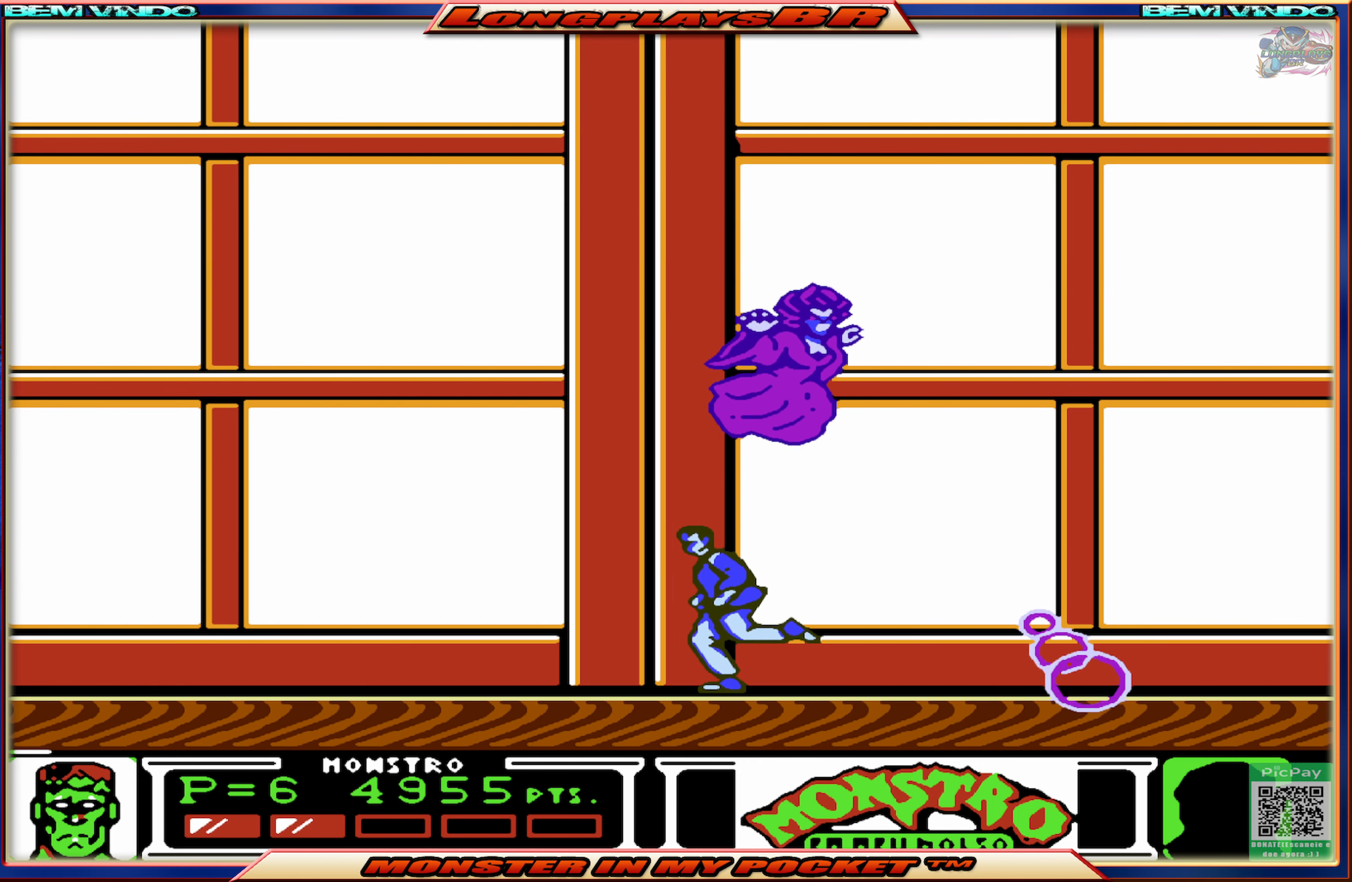
{"buttons": ["X", "DPAD_RIGHT"], "events": [[200, "DPAD_LEFT", "up"], [233, "DPAD_RIGHT", "down"], [417, "X", "down"]]}
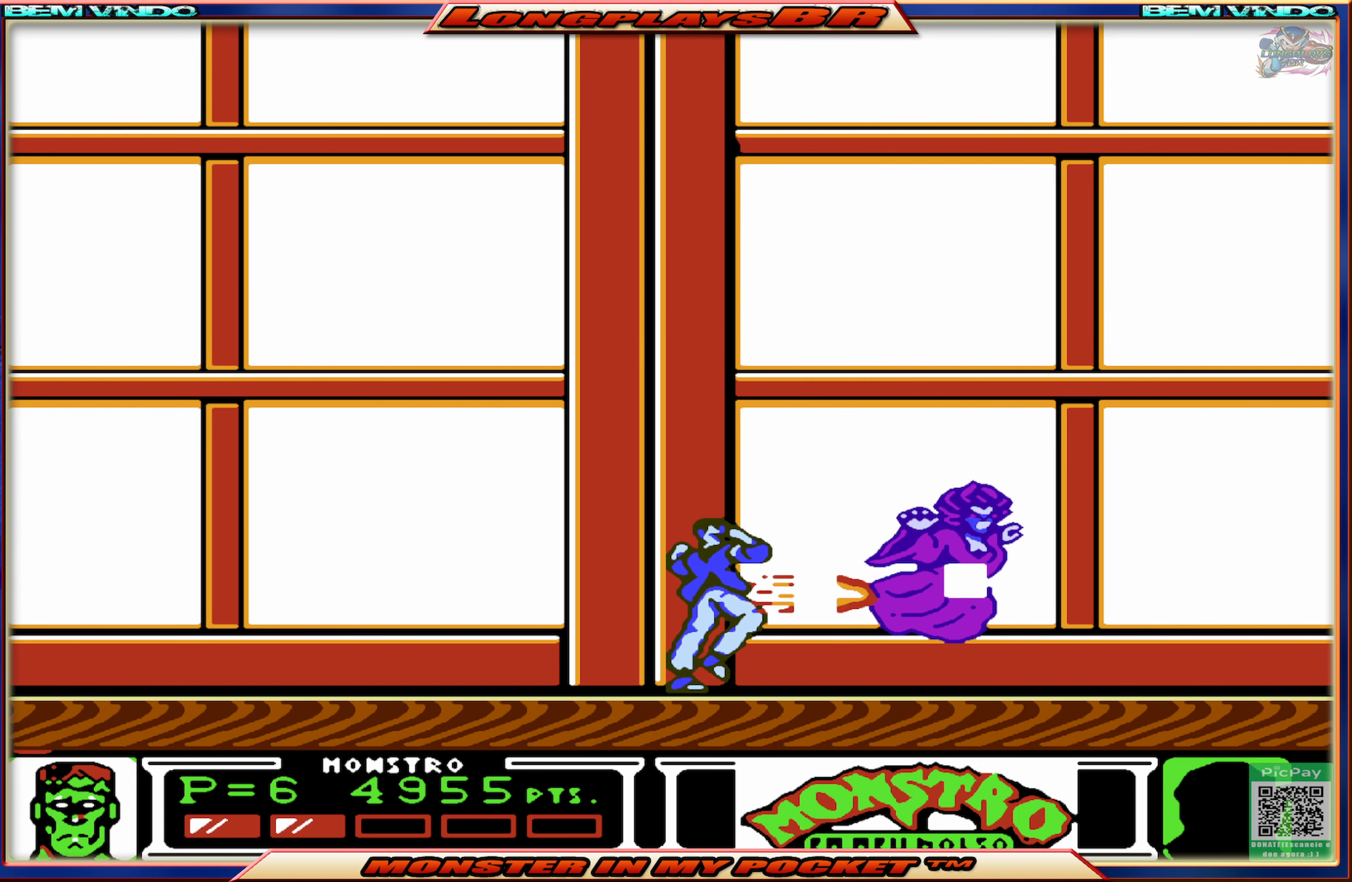
{"buttons": [], "events": [[33, "X", "up"], [100, "X", "down"], [167, "X", "up"], [467, "DPAD_RIGHT", "up"]]}
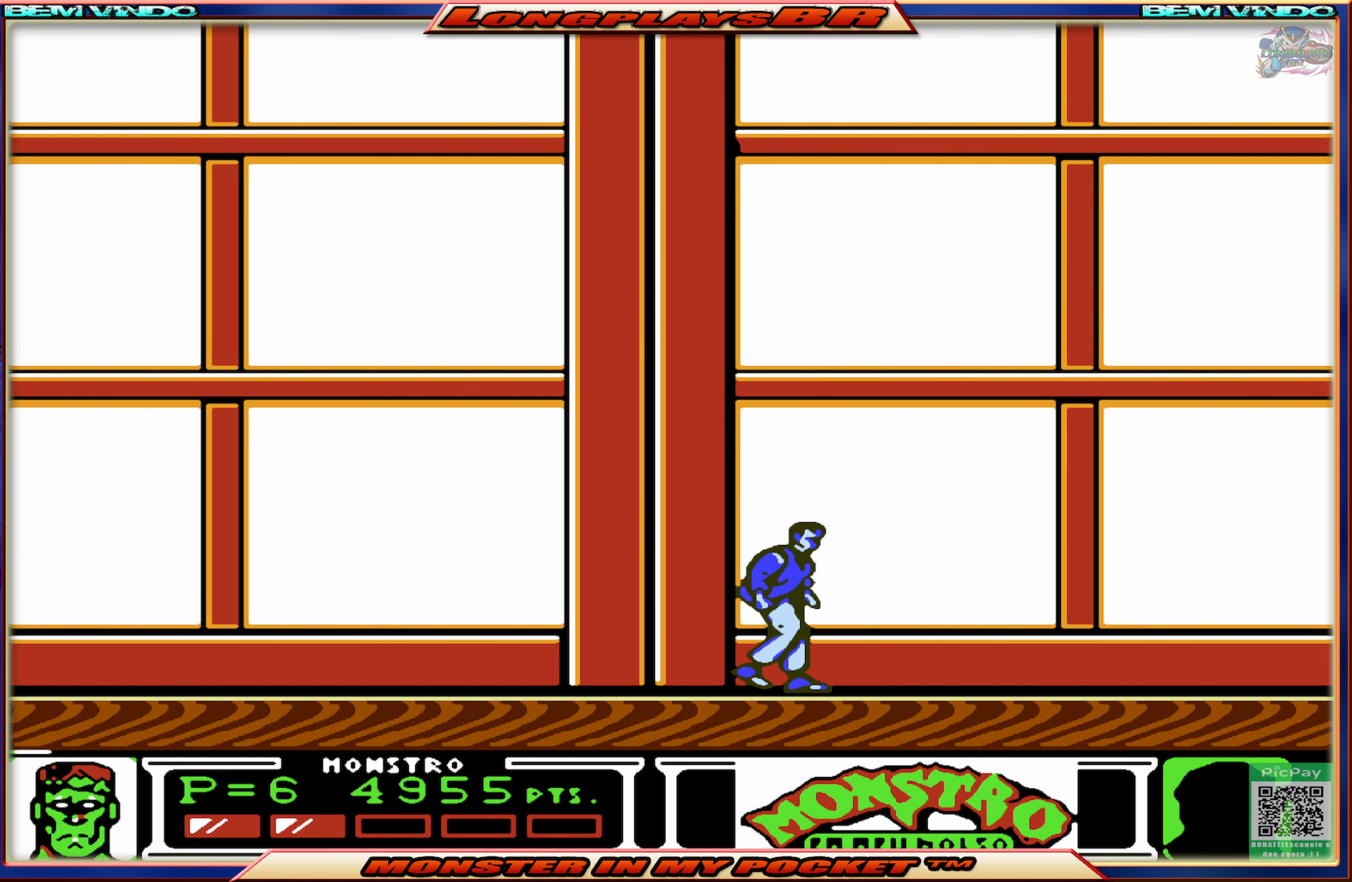
{"buttons": [], "events": [[67, "DPAD_LEFT", "down"], [467, "DPAD_LEFT", "up"]]}
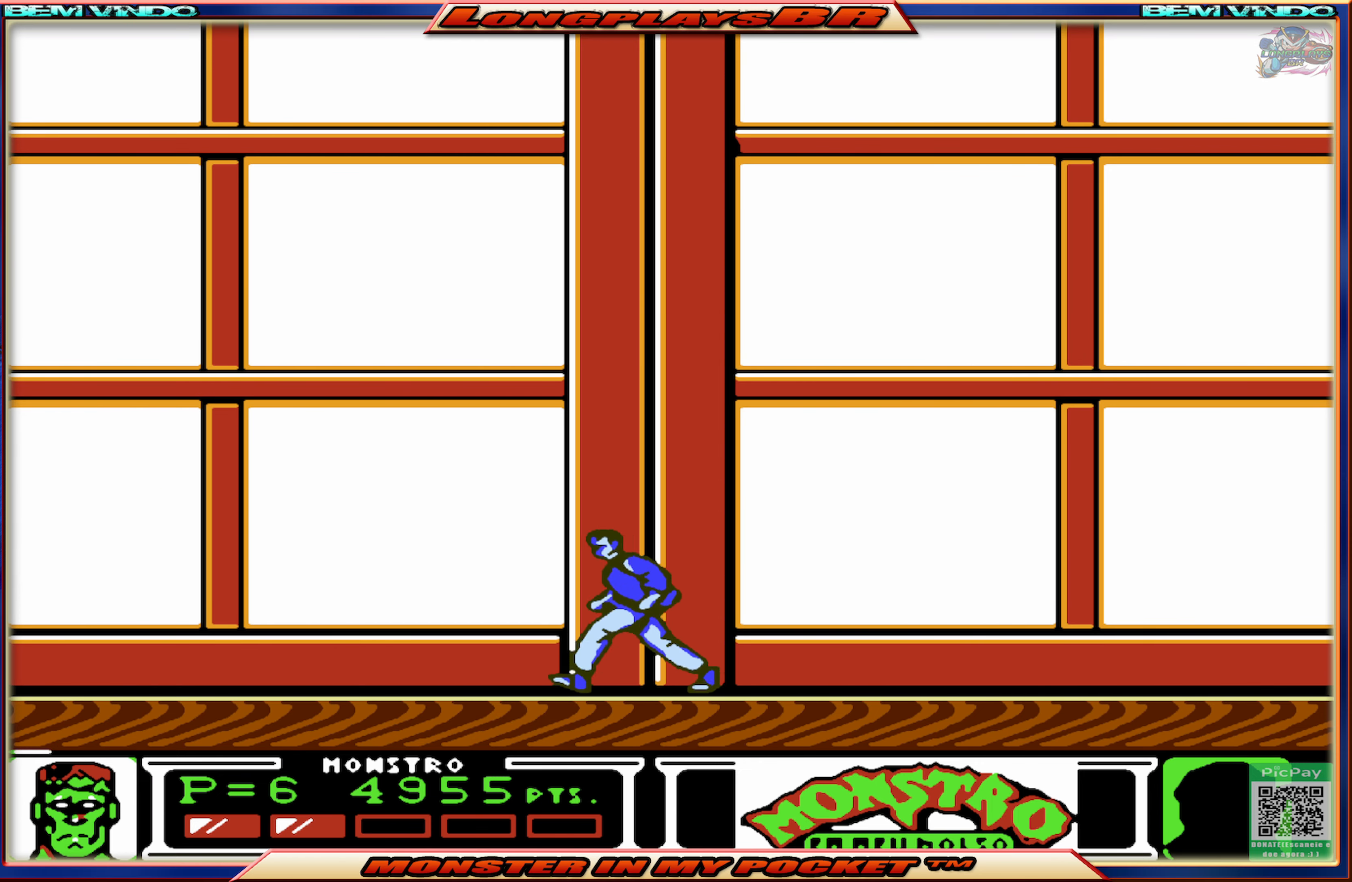
{"buttons": [], "events": [[100, "DPAD_RIGHT", "down"], [367, "DPAD_RIGHT", "up"]]}
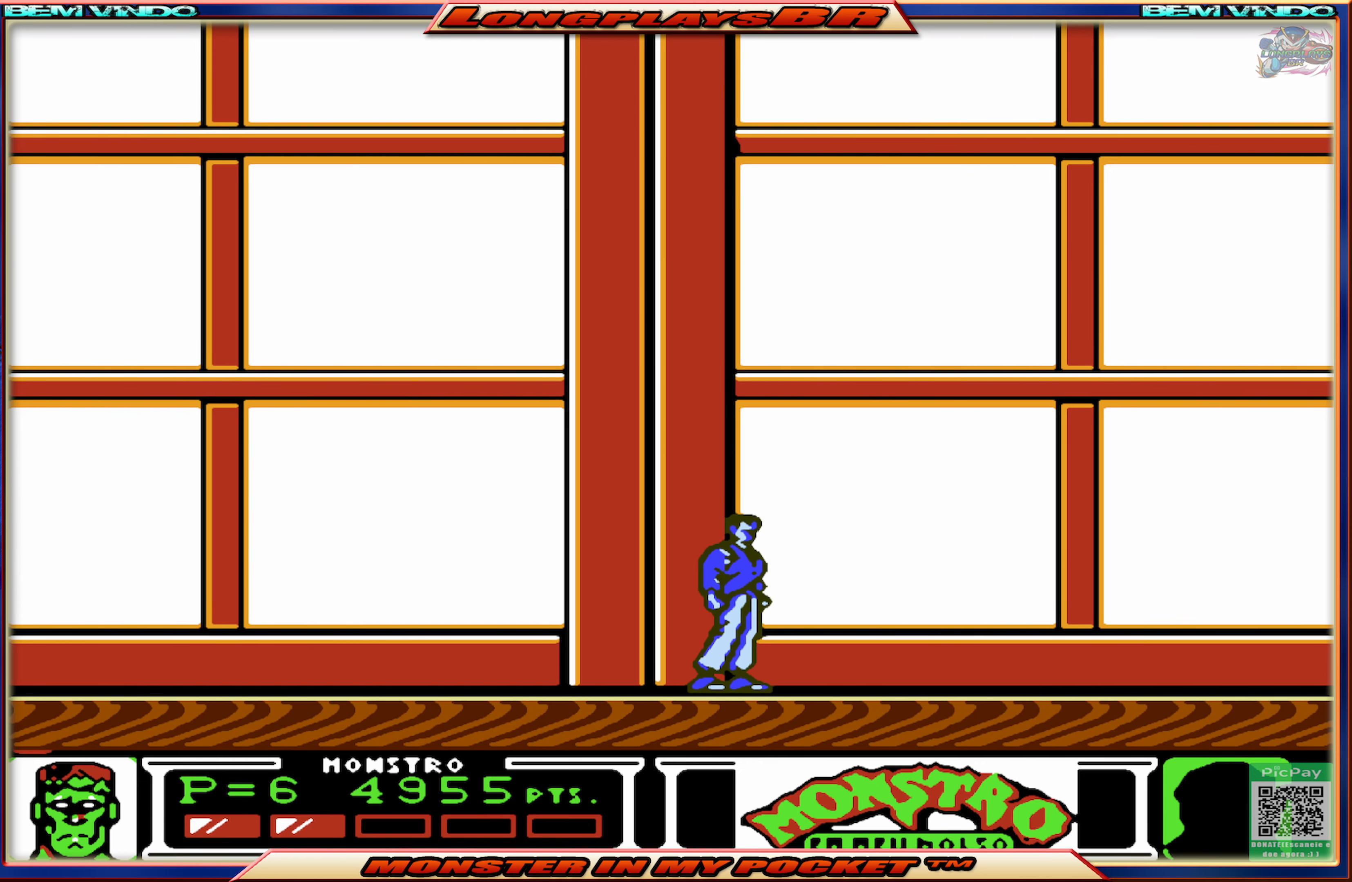
{"buttons": [], "events": []}
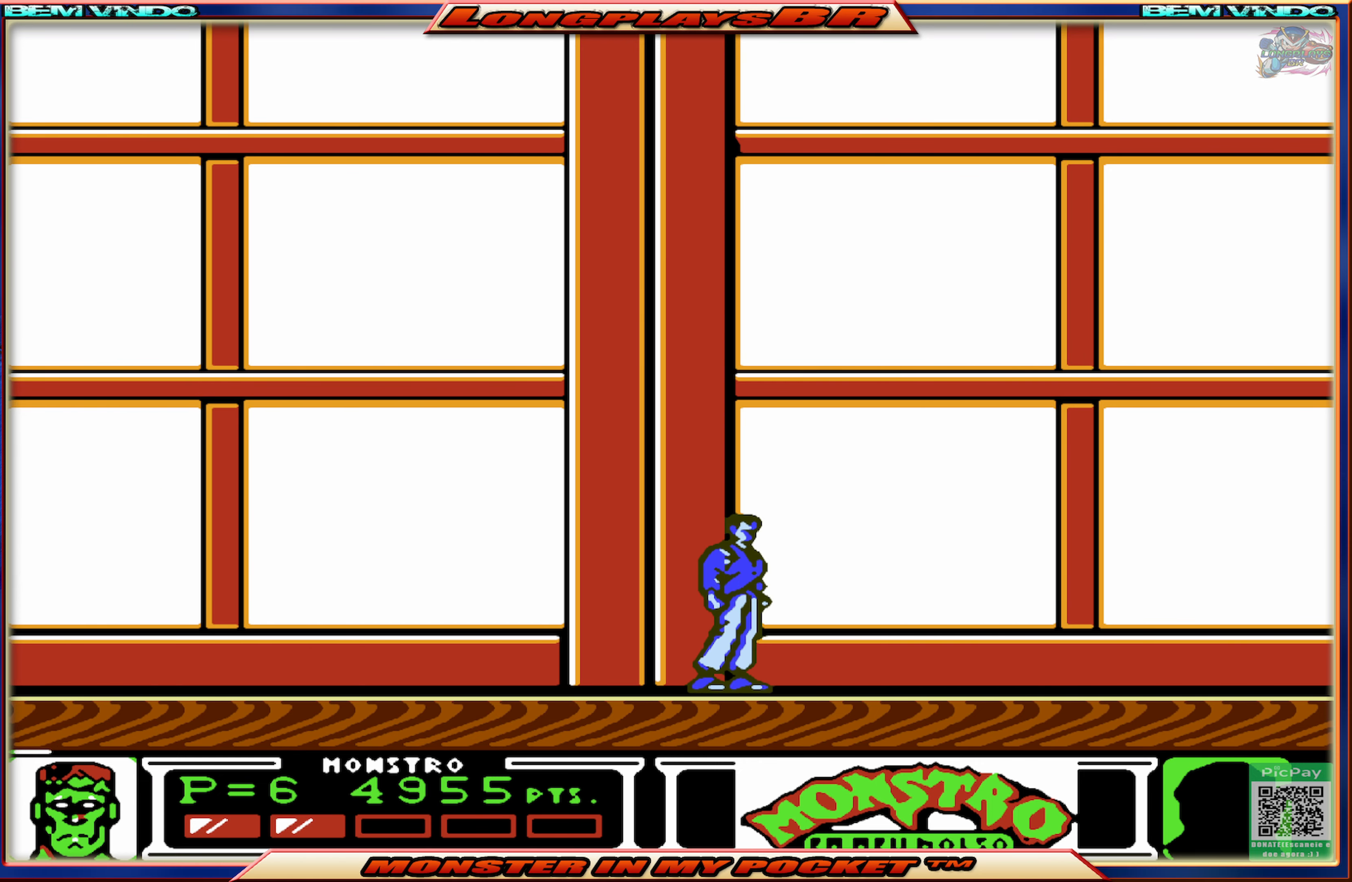
{"buttons": ["DPAD_RIGHT"], "events": [[50, "DPAD_LEFT", "down"], [267, "DPAD_LEFT", "up"], [383, "DPAD_RIGHT", "down"]]}
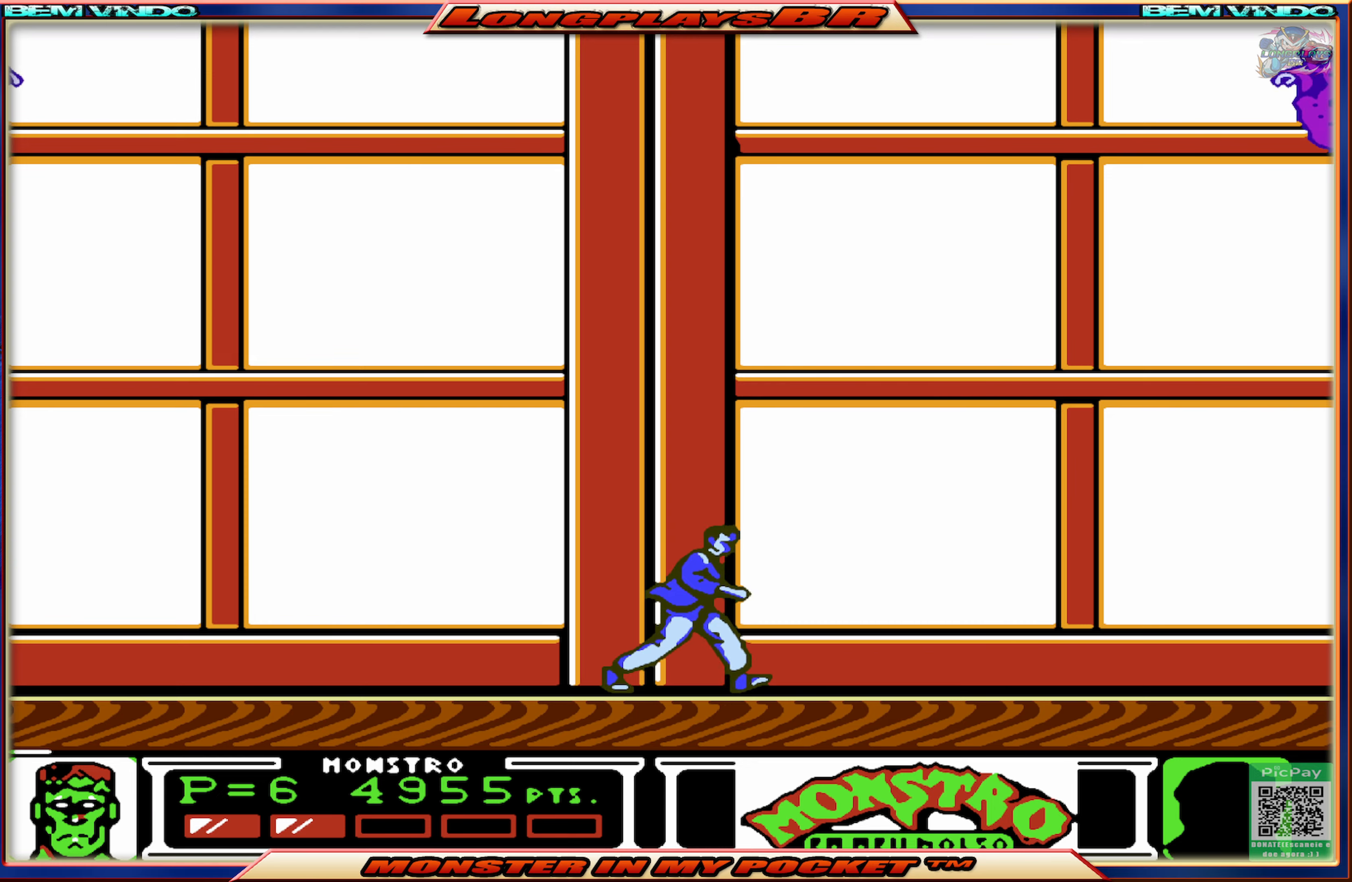
{"buttons": [], "events": [[484, "DPAD_RIGHT", "up"]]}
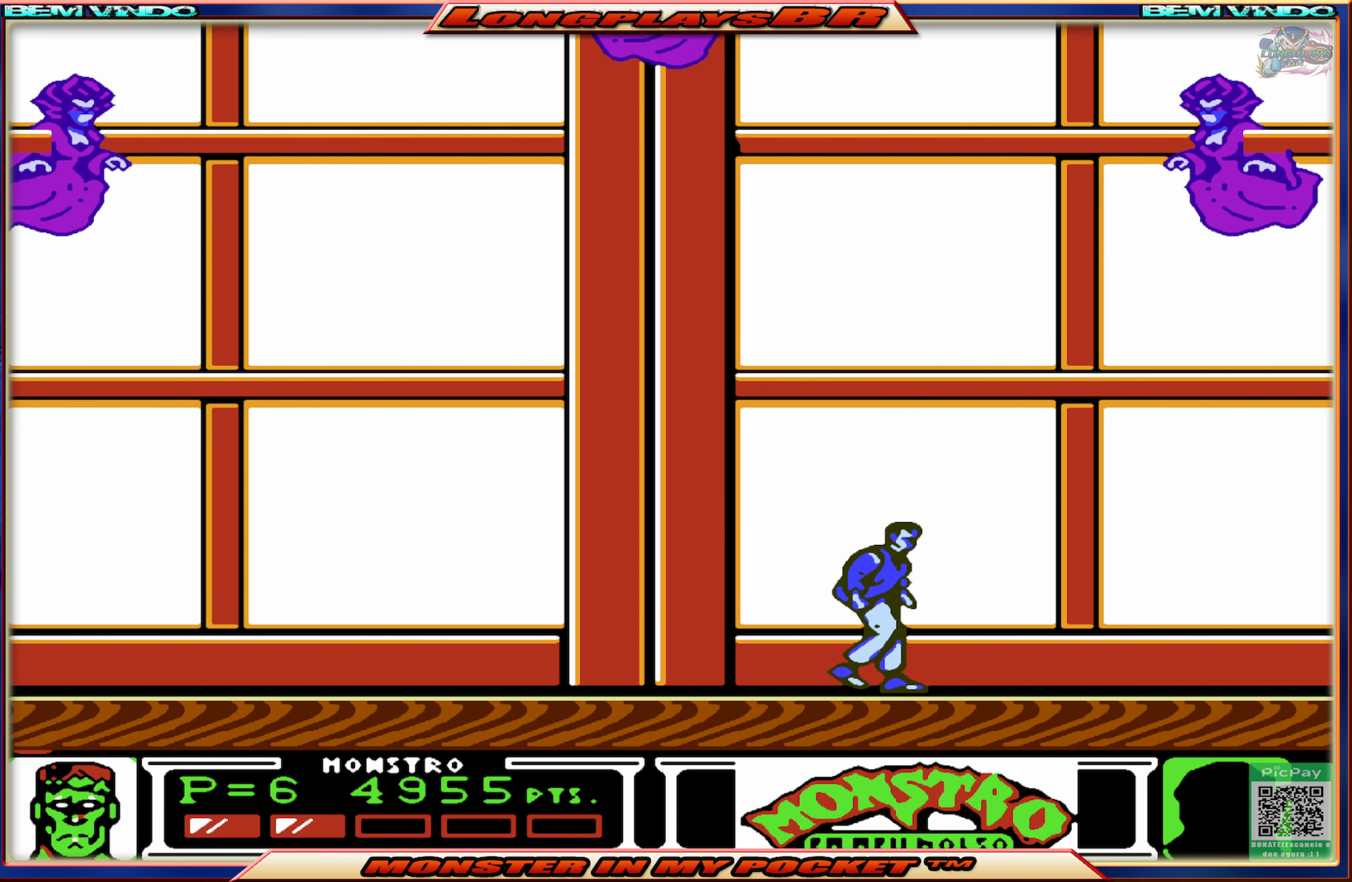
{"buttons": [], "events": [[17, "A", "down"], [284, "A", "up"], [334, "A", "down"], [417, "DPAD_RIGHT", "down"], [500, "A", "up"], [500, "DPAD_RIGHT", "up"]]}
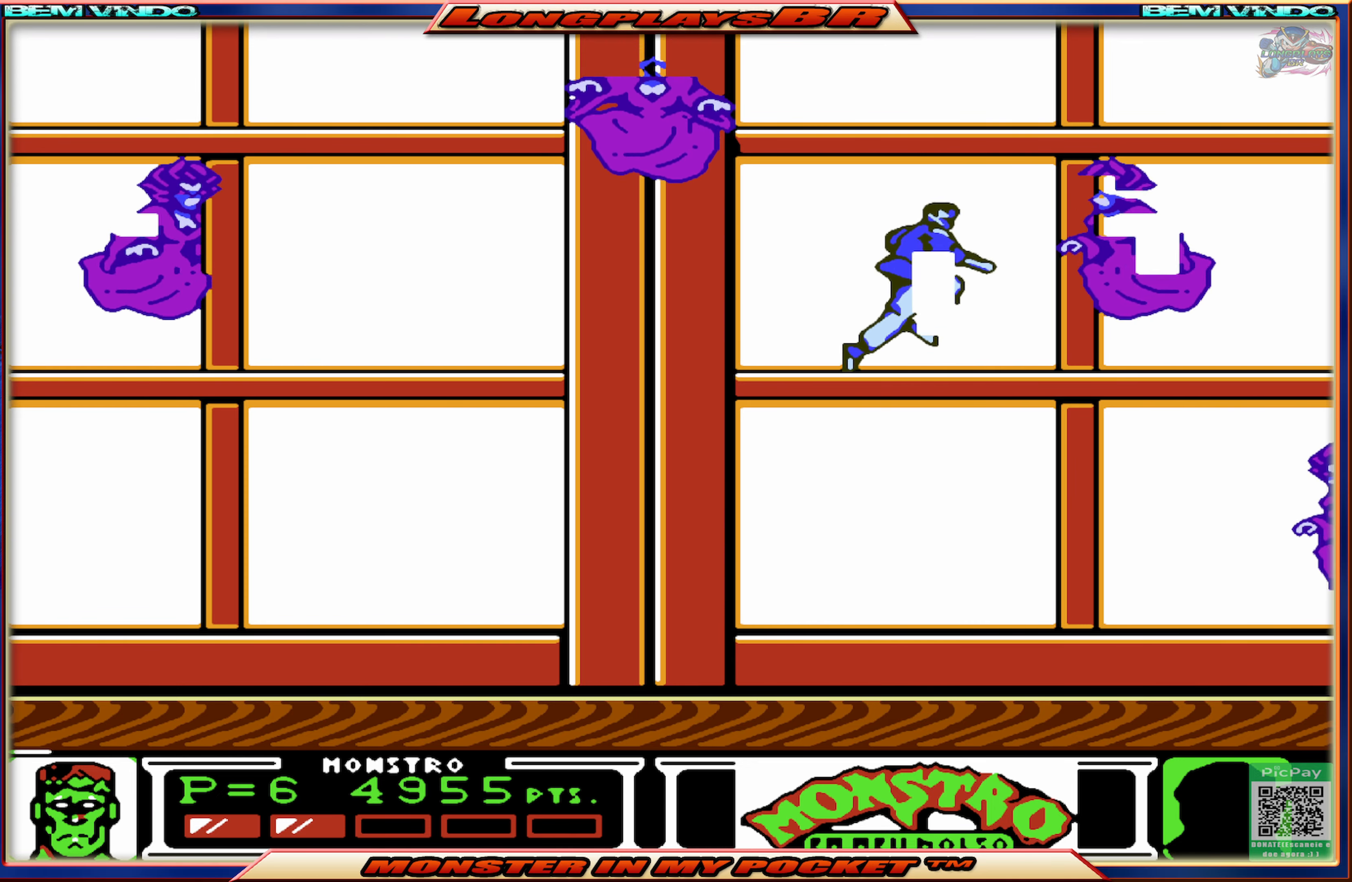
{"buttons": [], "events": [[50, "X", "down"], [150, "X", "up"], [200, "X", "down"], [267, "X", "up"]]}
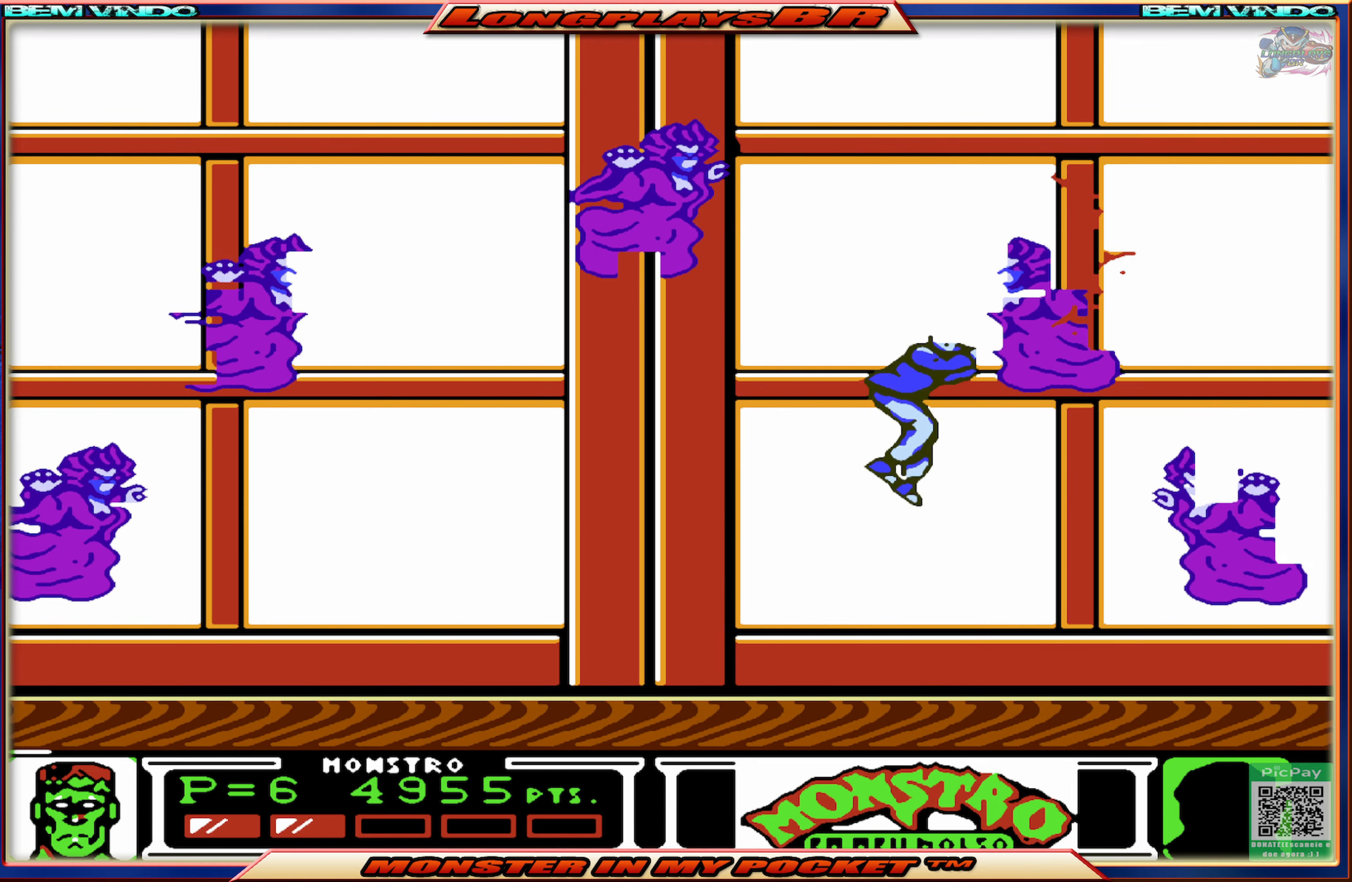
{"buttons": ["X", "DPAD_RIGHT"], "events": [[17, "DPAD_RIGHT", "down"], [400, "X", "down"]]}
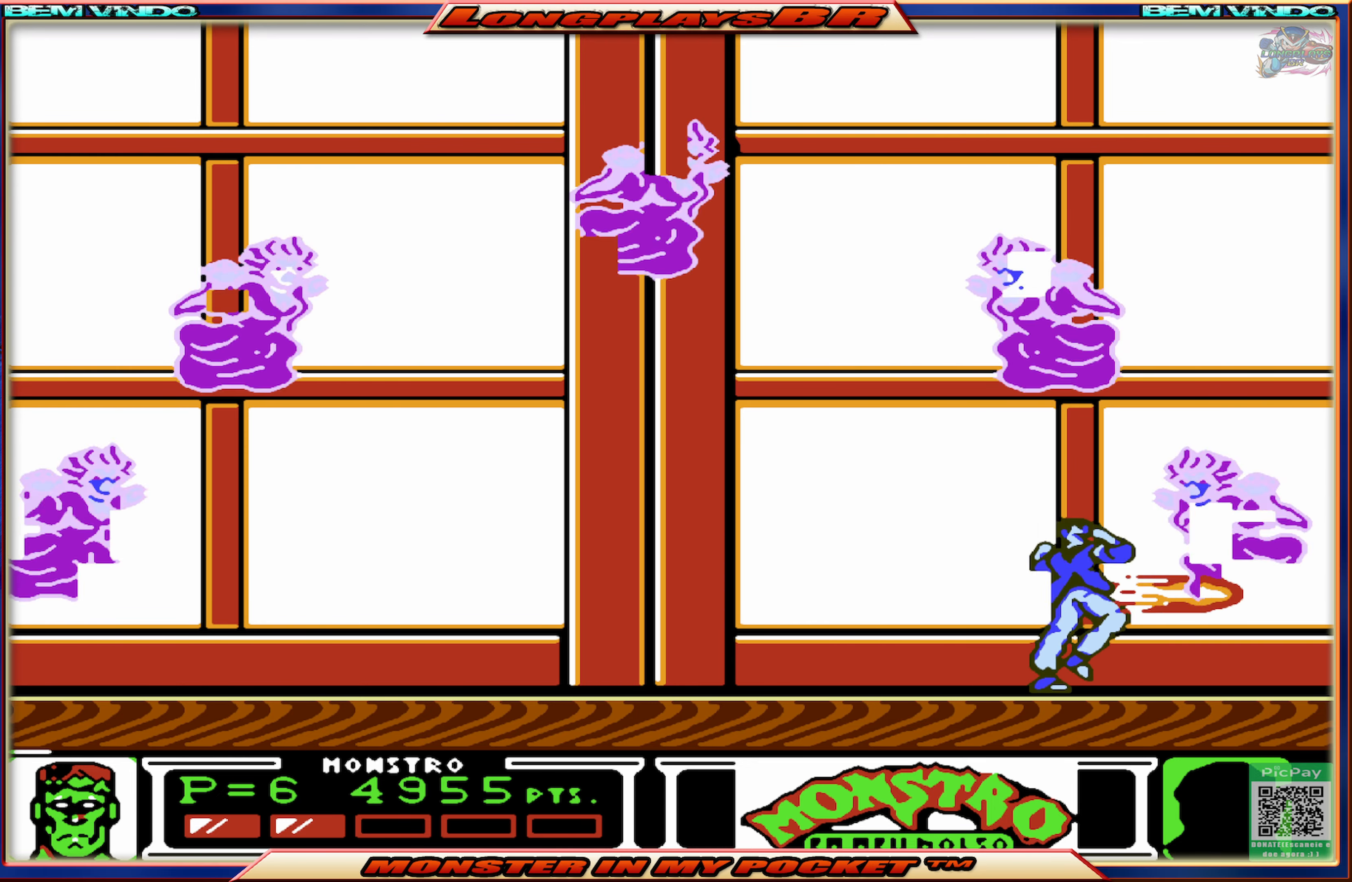
{"buttons": ["DPAD_LEFT"], "events": [[17, "DPAD_RIGHT", "up"], [17, "X", "up"], [67, "X", "down"], [200, "X", "up"], [284, "DPAD_LEFT", "down"]]}
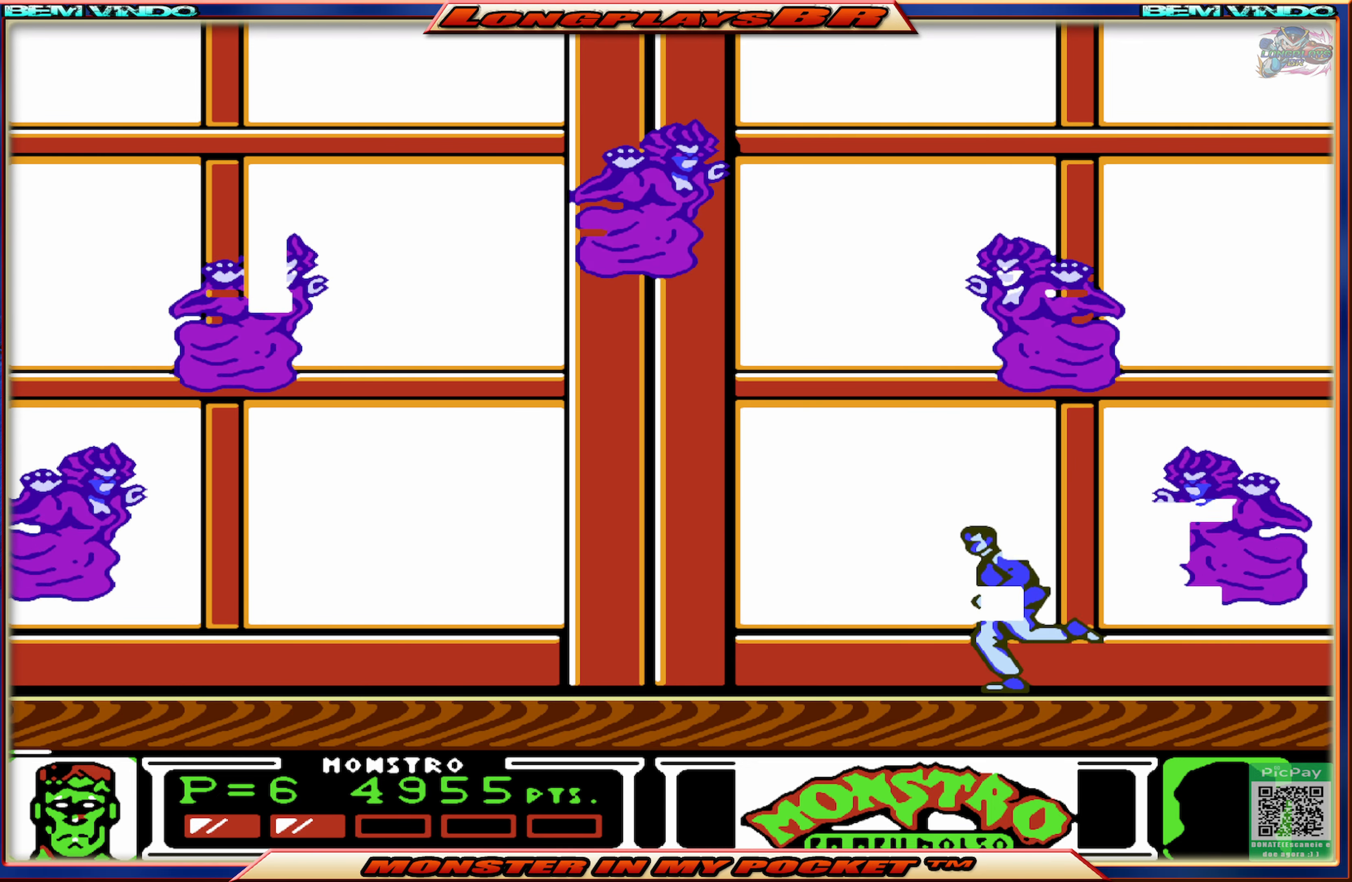
{"buttons": ["DPAD_LEFT"], "events": []}
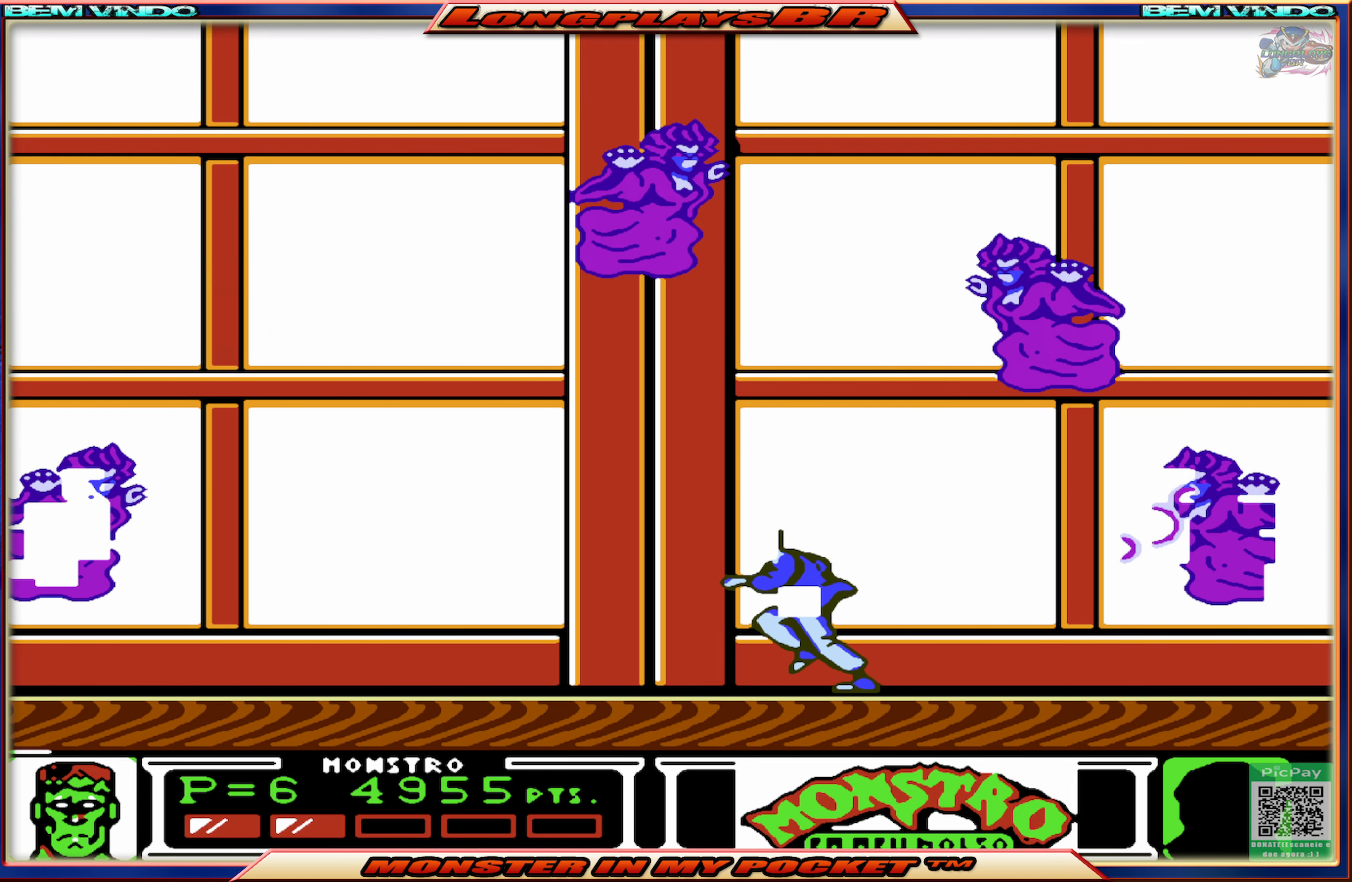
{"buttons": ["DPAD_LEFT"], "events": []}
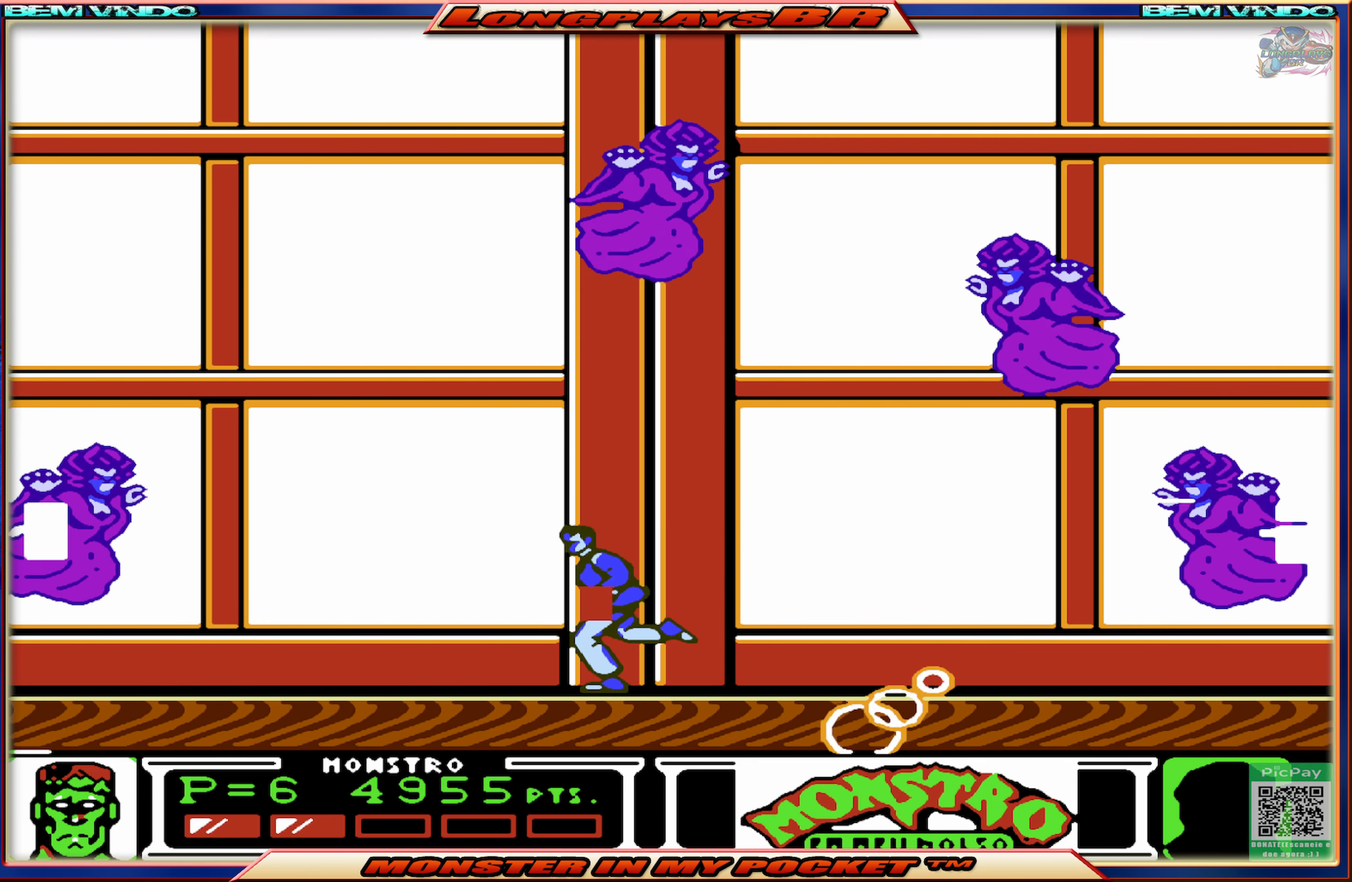
{"buttons": [], "events": [[267, "DPAD_LEFT", "up"], [367, "DPAD_RIGHT", "down"], [434, "DPAD_RIGHT", "up"]]}
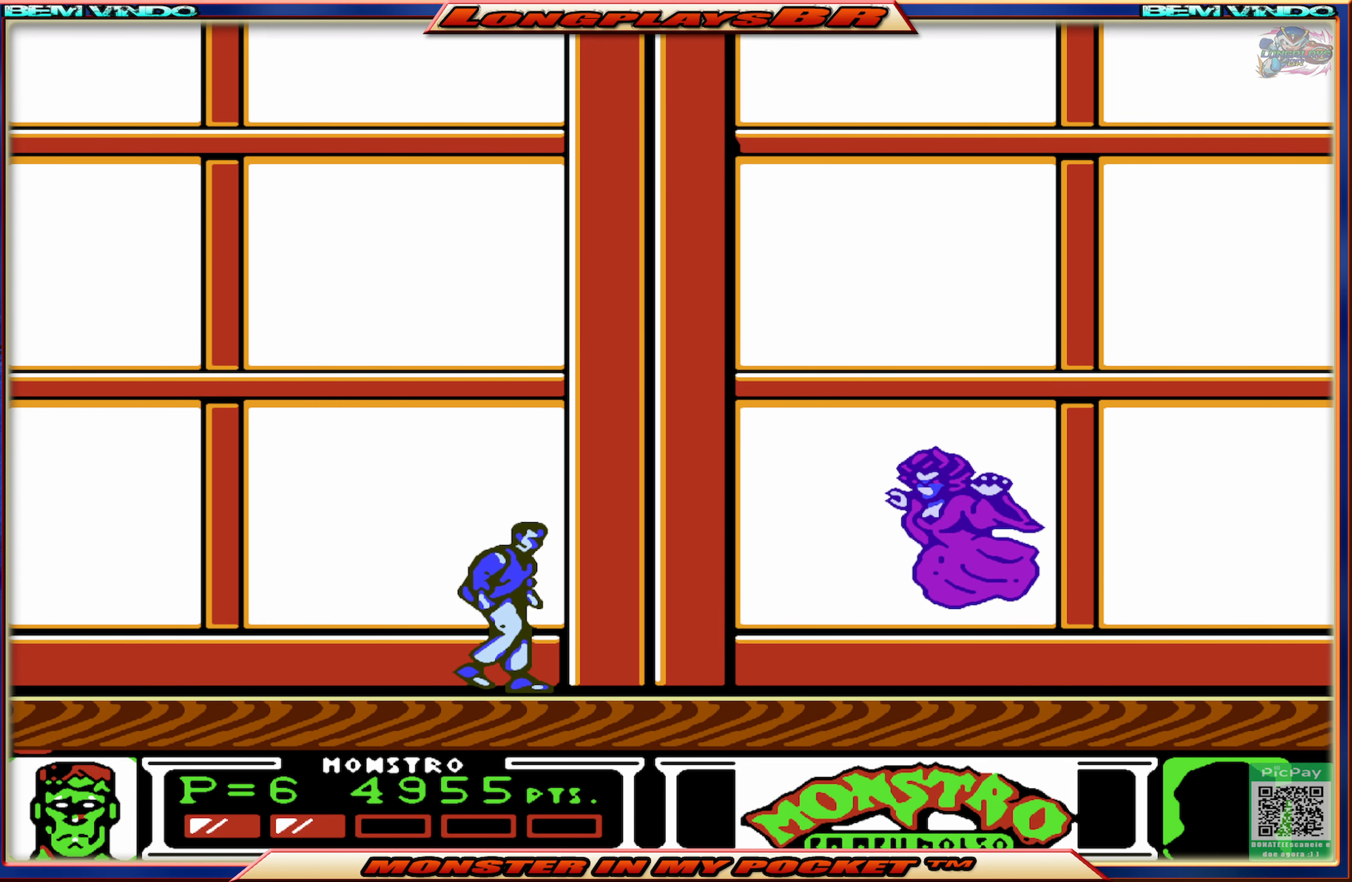
{"buttons": ["A"], "events": [[134, "A", "down"], [400, "A", "up"], [434, "A", "down"]]}
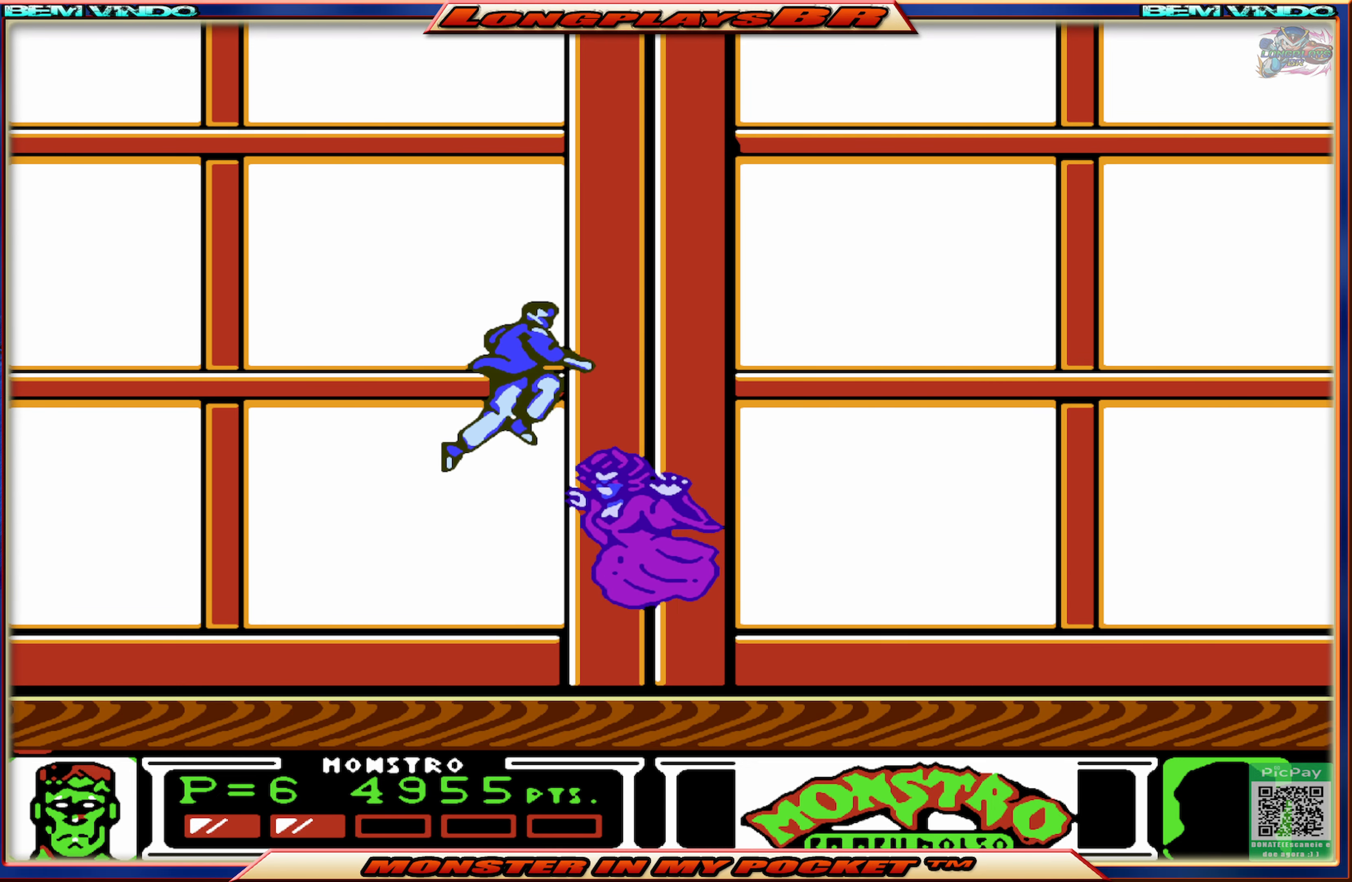
{"buttons": ["DPAD_LEFT"], "events": [[84, "A", "up"], [100, "DPAD_RIGHT", "down"], [234, "DPAD_RIGHT", "up"], [300, "DPAD_LEFT", "down"]]}
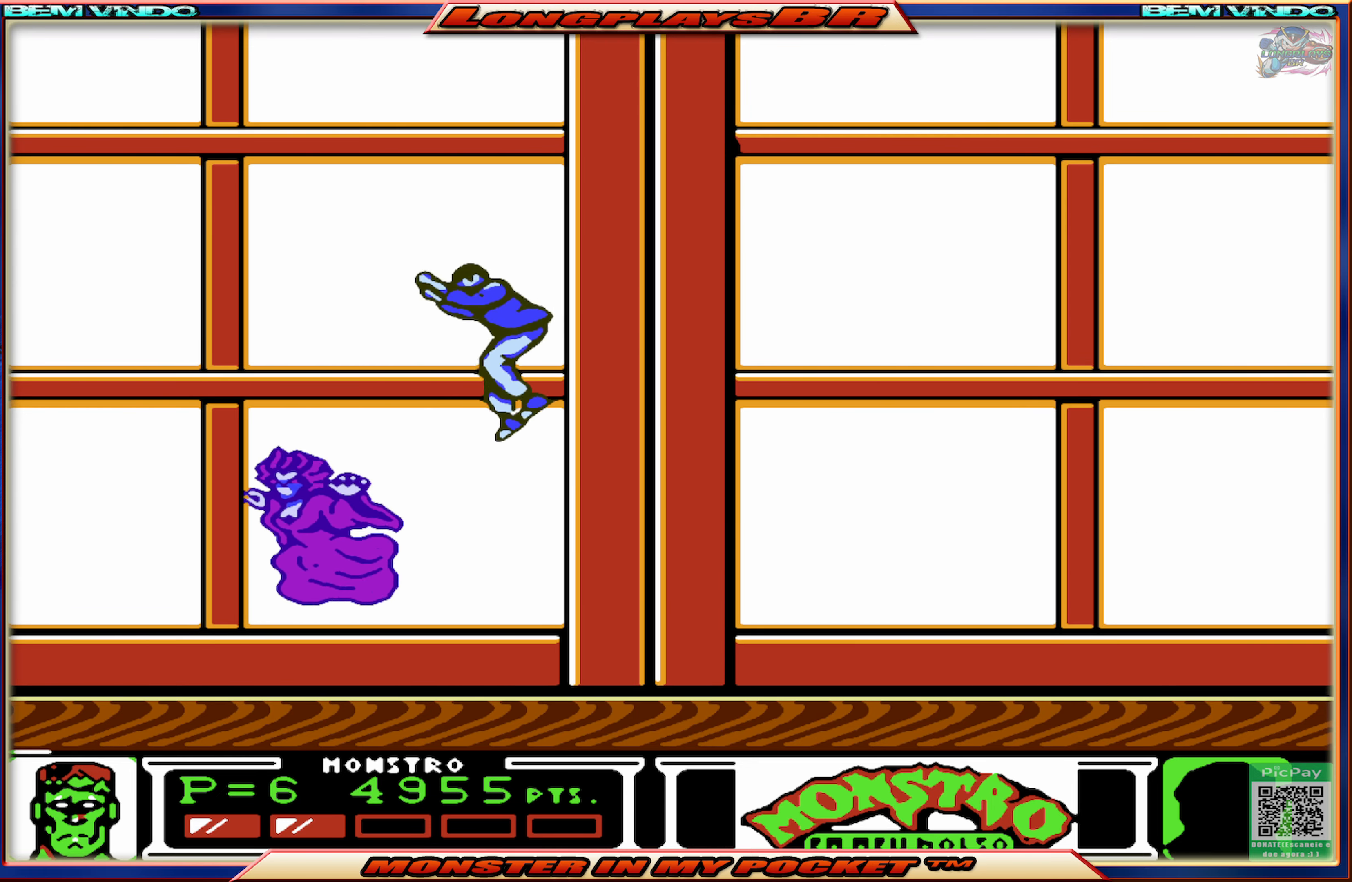
{"buttons": [], "events": [[200, "X", "down"], [316, "X", "up"], [483, "DPAD_LEFT", "up"]]}
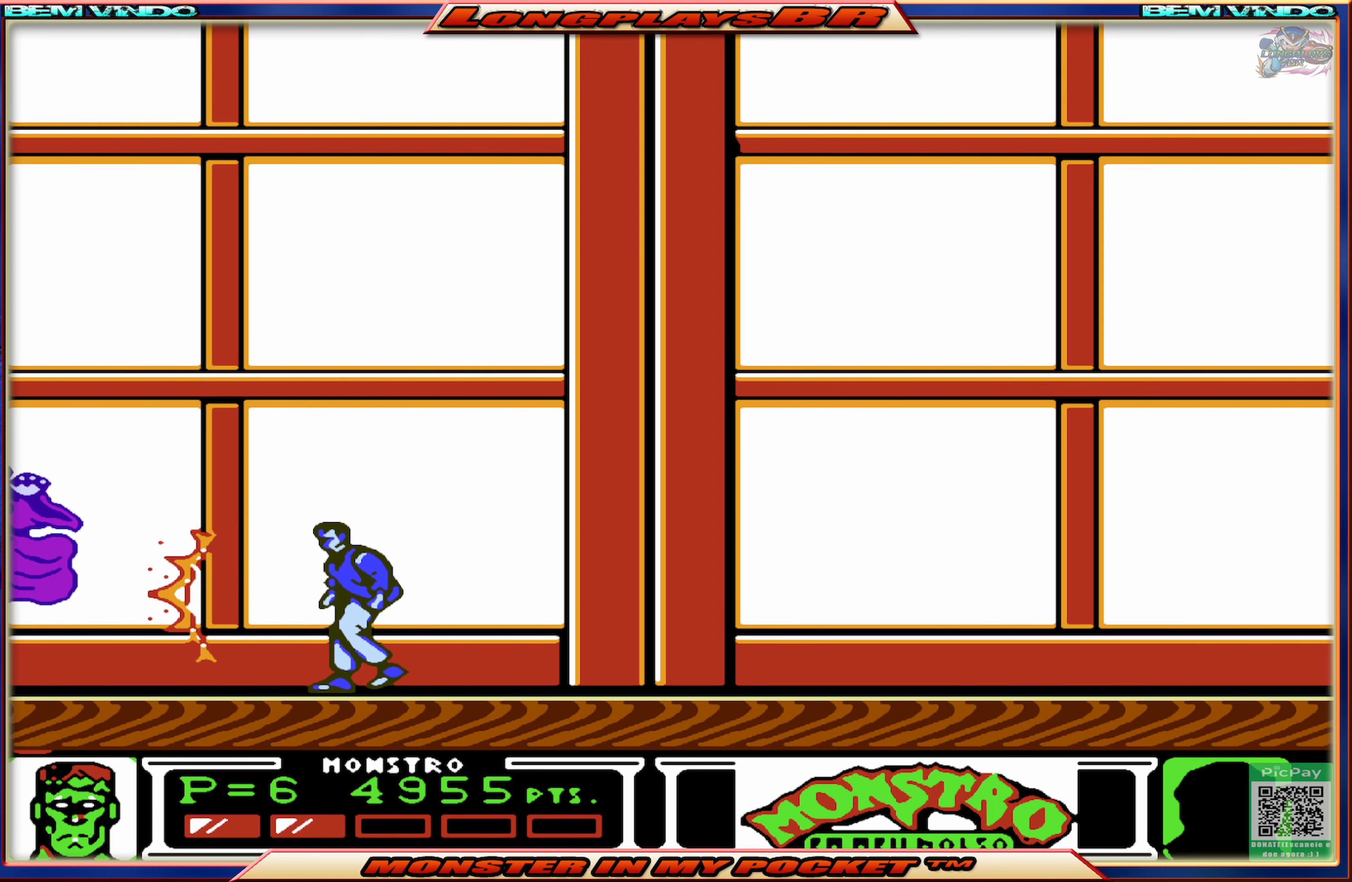
{"buttons": ["DPAD_RIGHT"], "events": [[83, "DPAD_RIGHT", "down"]]}
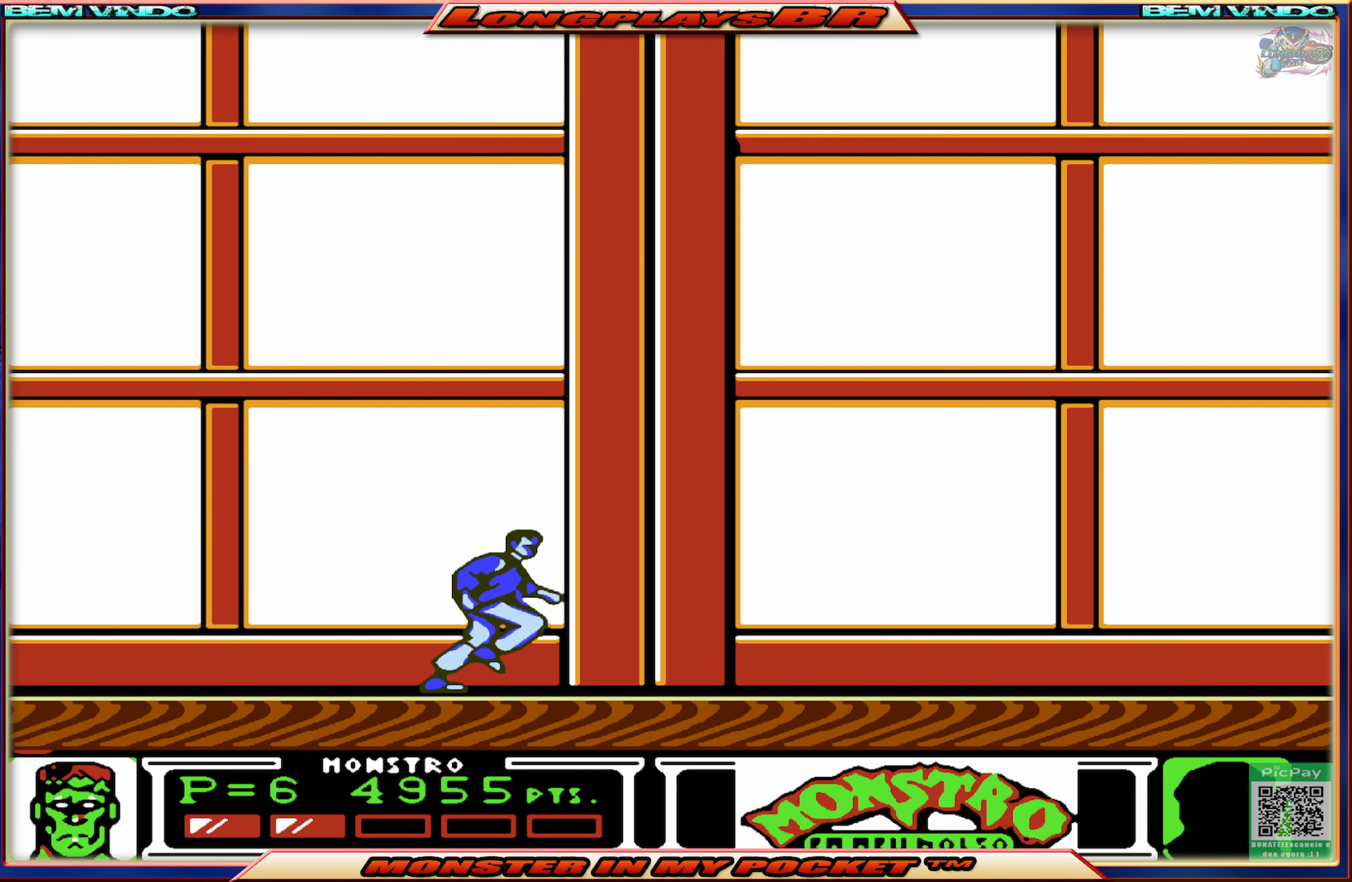
{"buttons": ["DPAD_RIGHT"], "events": []}